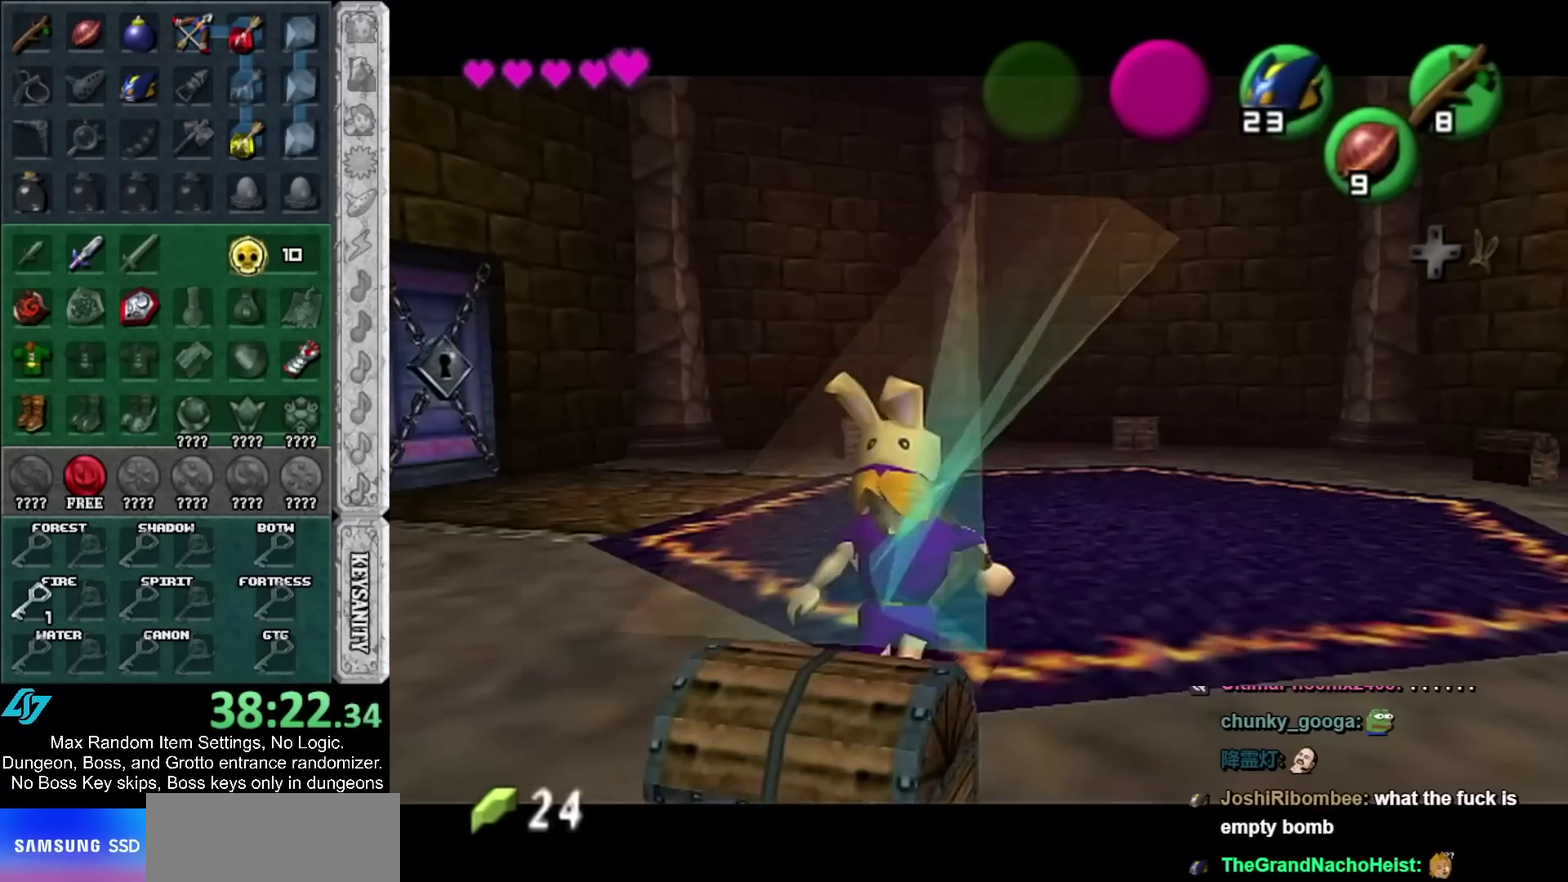
Gameplay with a controller; each line is a JSON object with the inputs held at the frame after it (dt_ms = milliseconds from this image to that frame). "events" lists button and stick changes between this image and that frame as [ms after this image, input, new state], when the widget could be followed in between. Not read: HOME.
{"dt_ms": 500, "buttons": [], "left_stick": "center", "right_stick": "center", "events": []}
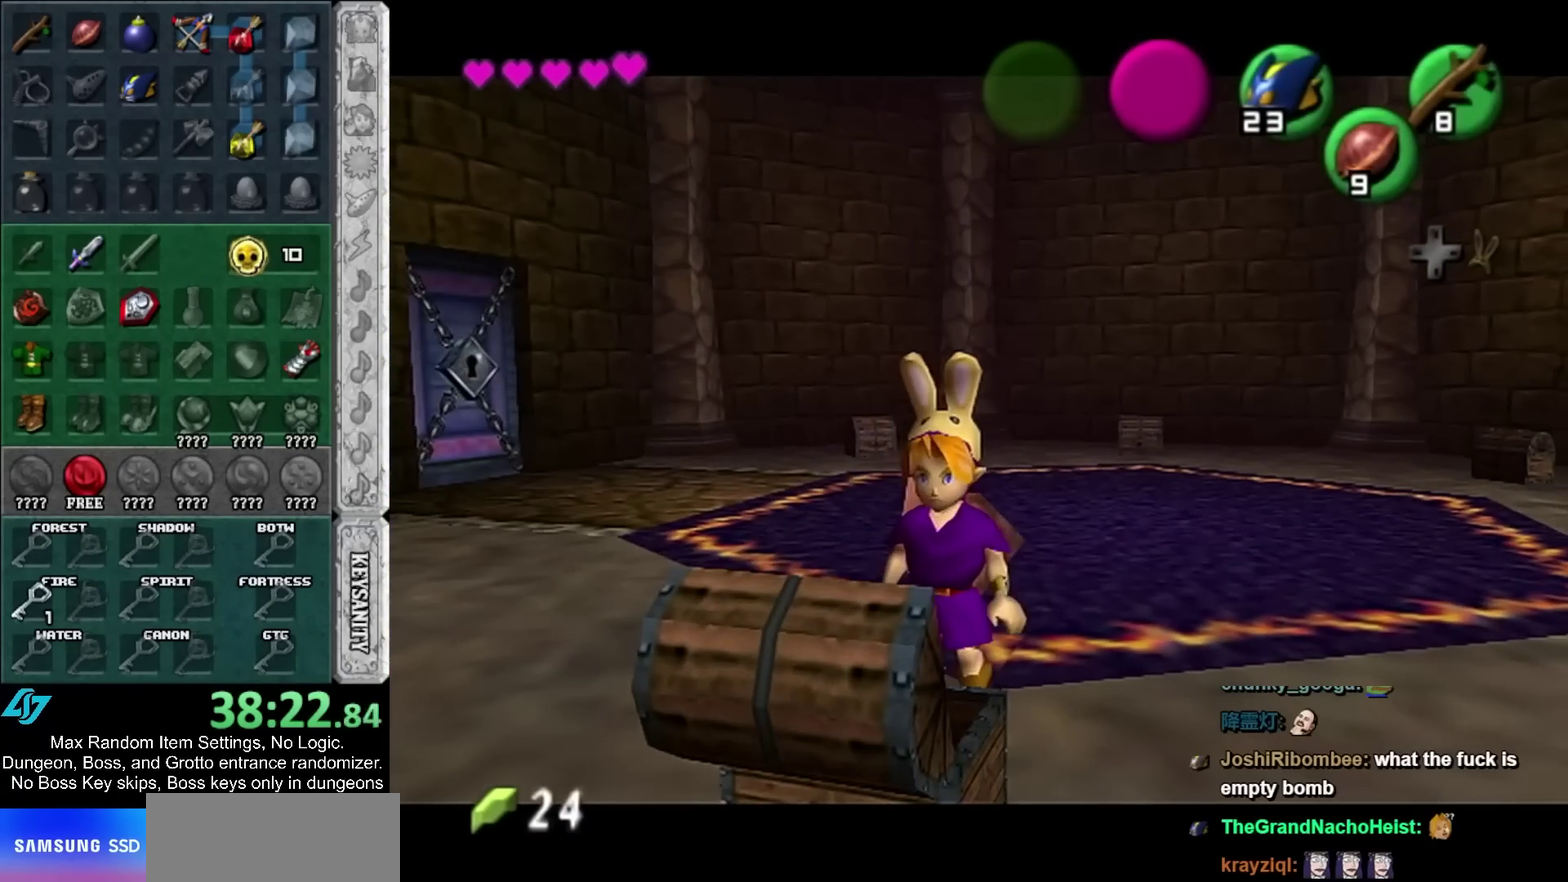
{"dt_ms": 500, "buttons": [], "left_stick": "center", "right_stick": "center", "events": []}
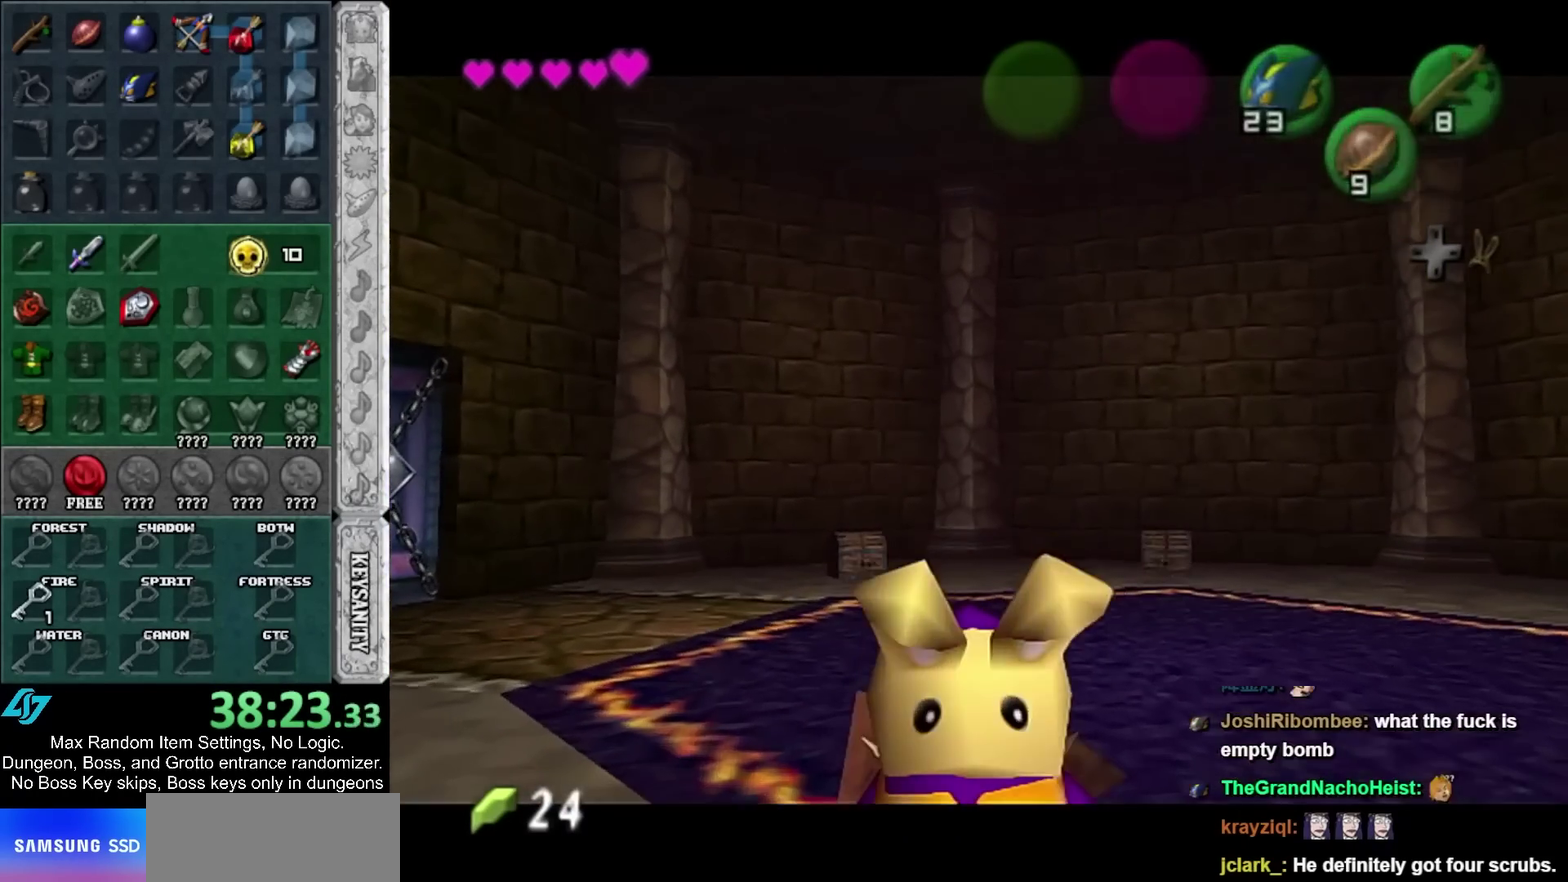
{"dt_ms": 500, "buttons": [], "left_stick": "up", "right_stick": "center", "events": [[83, "left_stick", "up"], [217, "A", "down"], [217, "SELECT", "down"], [317, "A", "up"], [317, "SELECT", "up"], [383, "A", "down"], [383, "SELECT", "down"], [483, "A", "up"], [483, "SELECT", "up"]]}
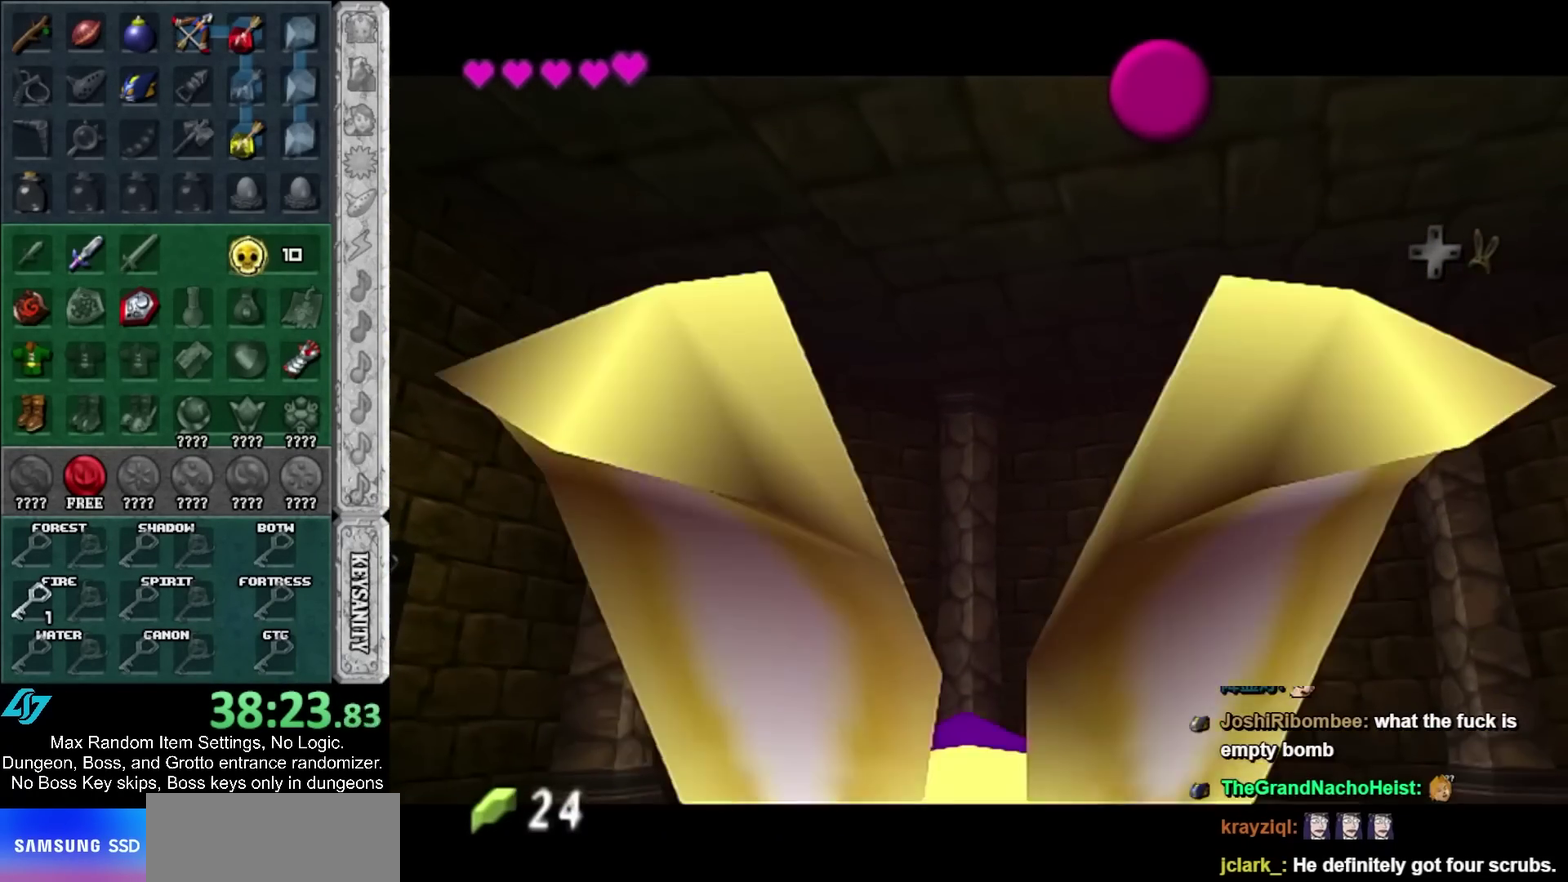
{"dt_ms": 500, "buttons": [], "left_stick": "up", "right_stick": "center", "events": [[83, "A", "down"], [83, "SELECT", "down"], [133, "A", "up"], [133, "SELECT", "up"], [233, "A", "down"], [233, "SELECT", "down"], [300, "A", "up"], [300, "SELECT", "up"]]}
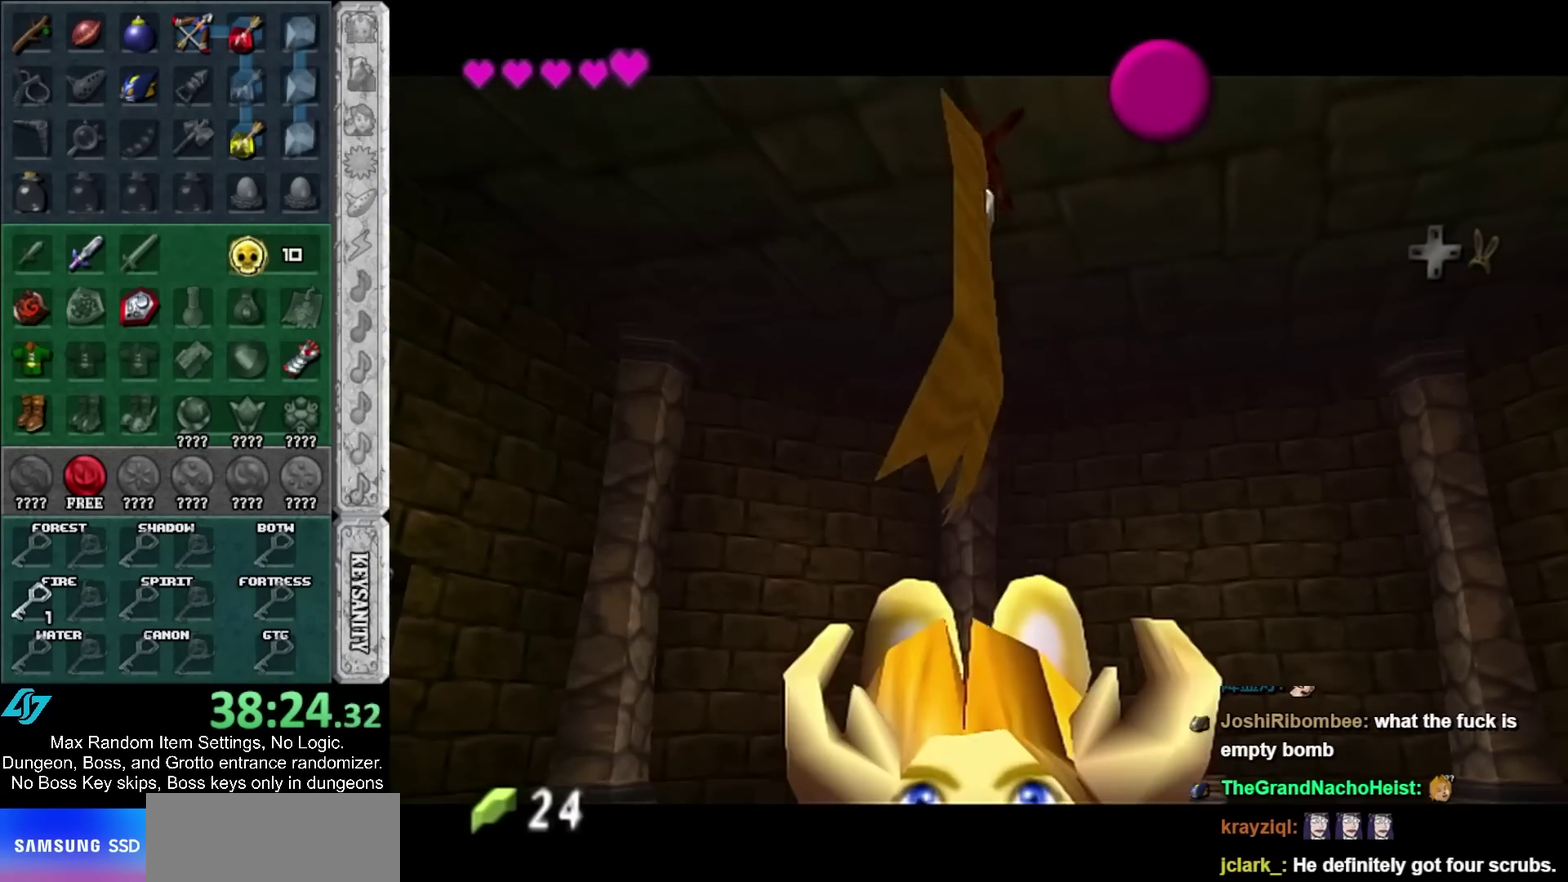
{"dt_ms": 1000, "buttons": [], "left_stick": "up-left", "right_stick": "center", "events": [[33, "A", "down"], [33, "SELECT", "down"], [100, "A", "up"], [100, "SELECT", "up"], [200, "A", "down"], [200, "SELECT", "down"], [250, "SELECT", "up"], [283, "A", "up"], [600, "A", "down"], [700, "A", "up"], [733, "left_stick", "up-left"]]}
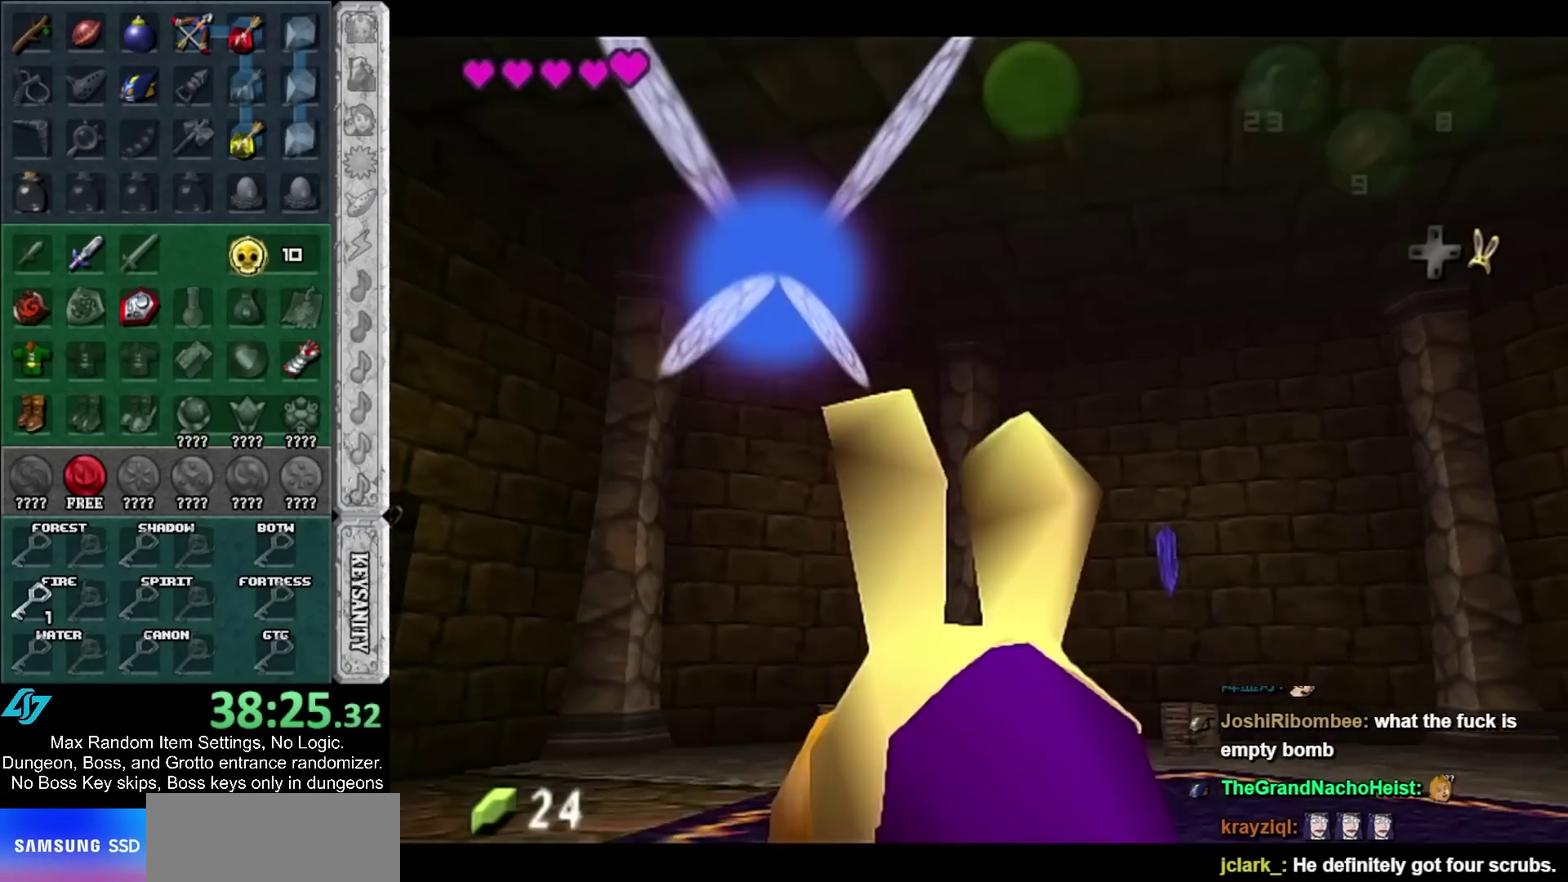
{"dt_ms": 500, "buttons": ["L1"], "left_stick": "center", "right_stick": "center", "events": [[250, "left_stick", "left"], [317, "left_stick", "down-left"], [417, "L1", "down"], [417, "left_stick", "center"]]}
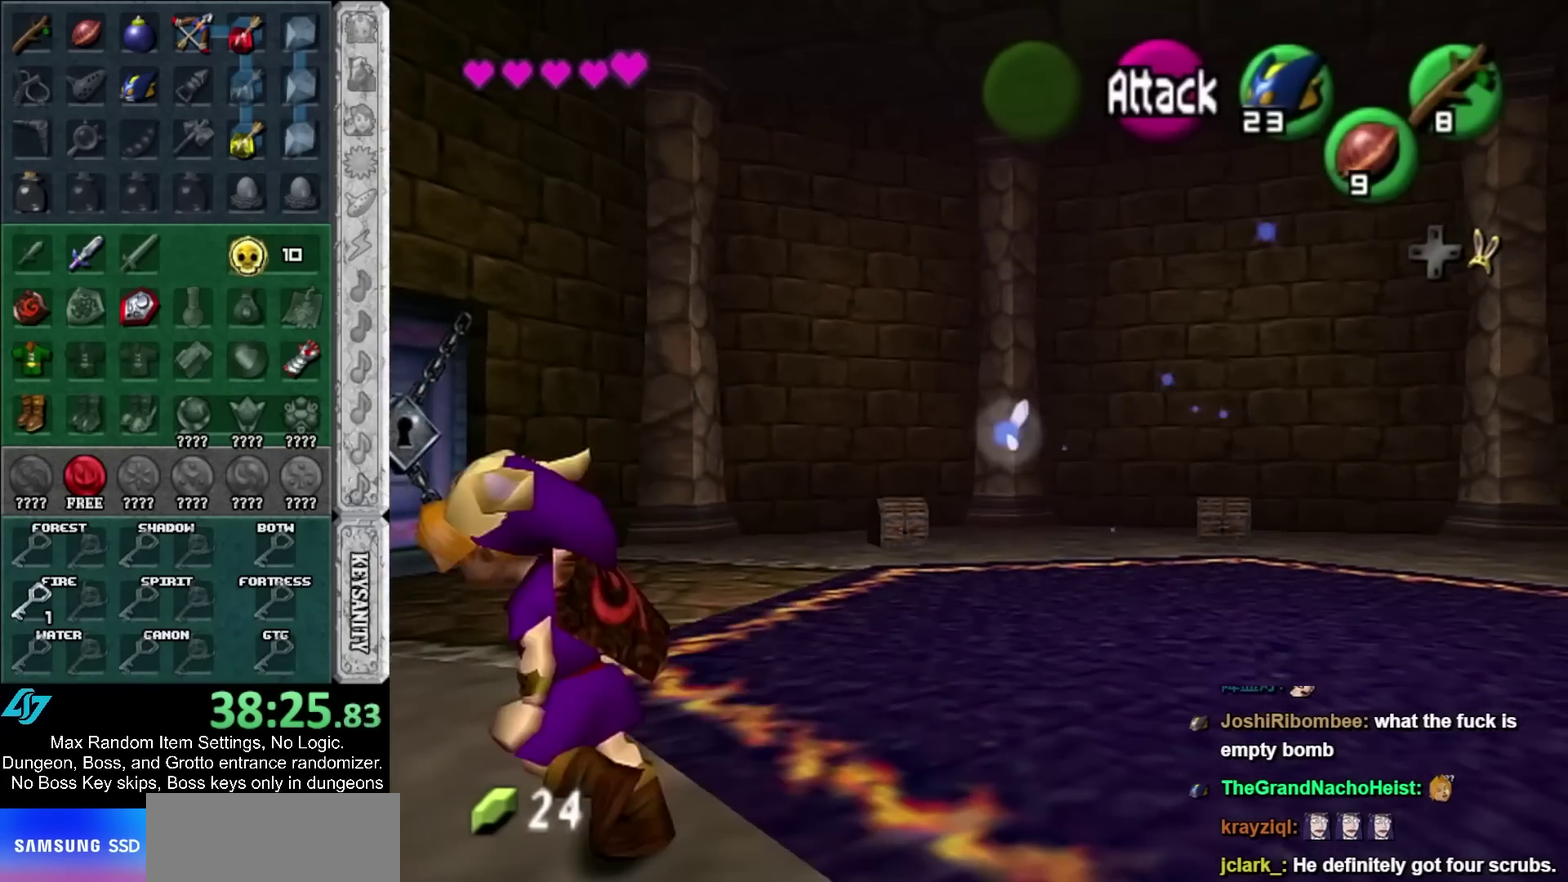
{"dt_ms": 500, "buttons": [], "left_stick": "center", "right_stick": "center", "events": [[17, "A", "down"], [100, "A", "up"], [100, "L1", "up"], [167, "A", "down"], [233, "A", "up"], [300, "A", "down"], [383, "A", "up"], [450, "A", "down"], [500, "A", "up"]]}
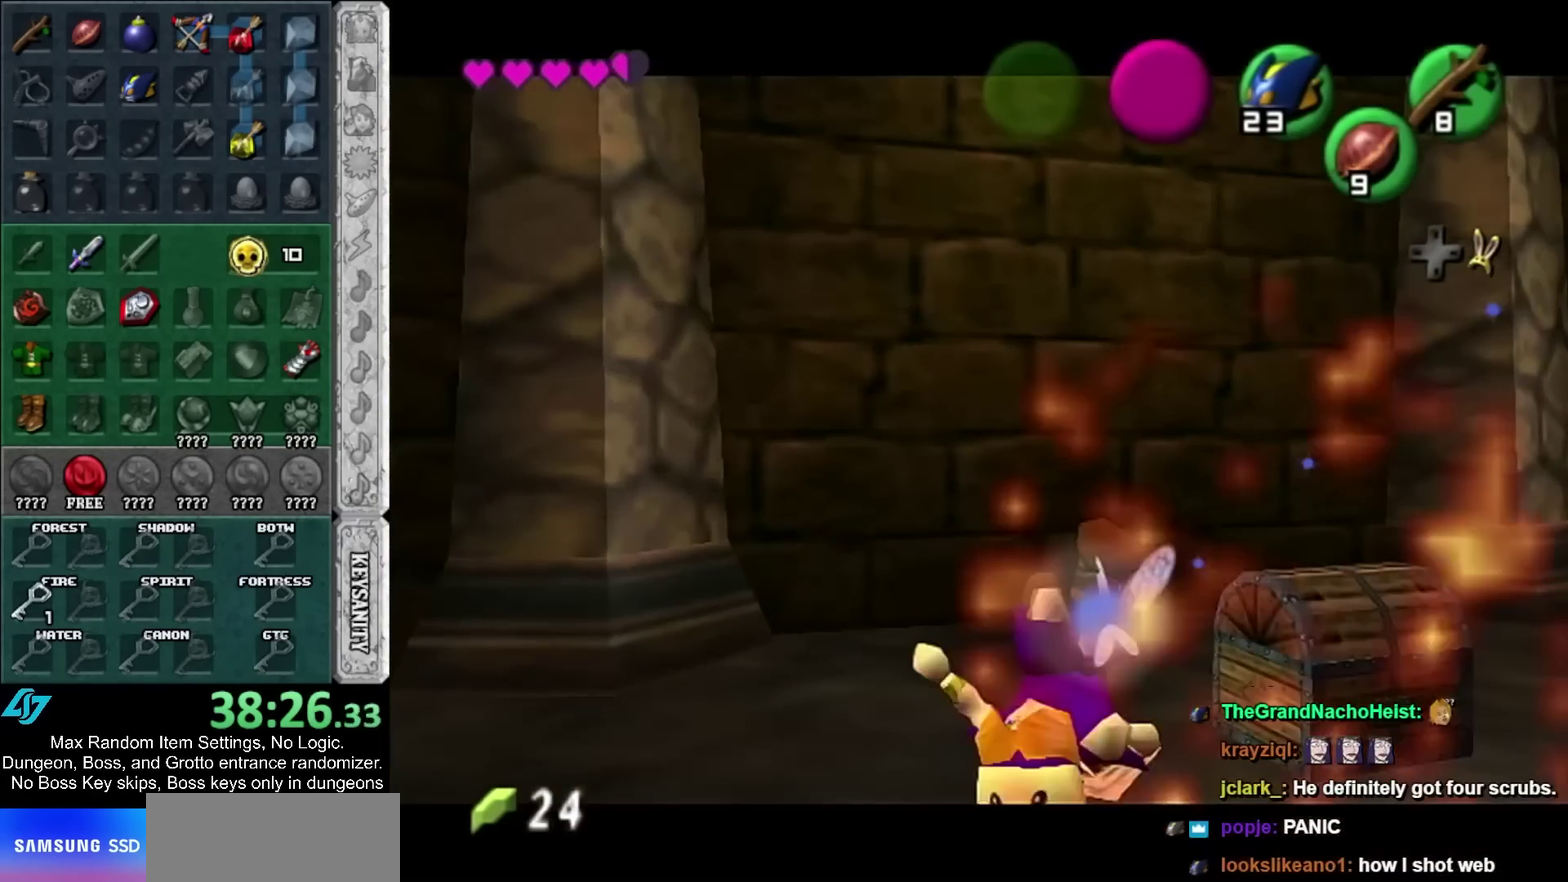
{"dt_ms": 500, "buttons": [], "left_stick": "down", "right_stick": "center", "events": [[233, "left_stick", "down-right"], [300, "left_stick", "down"]]}
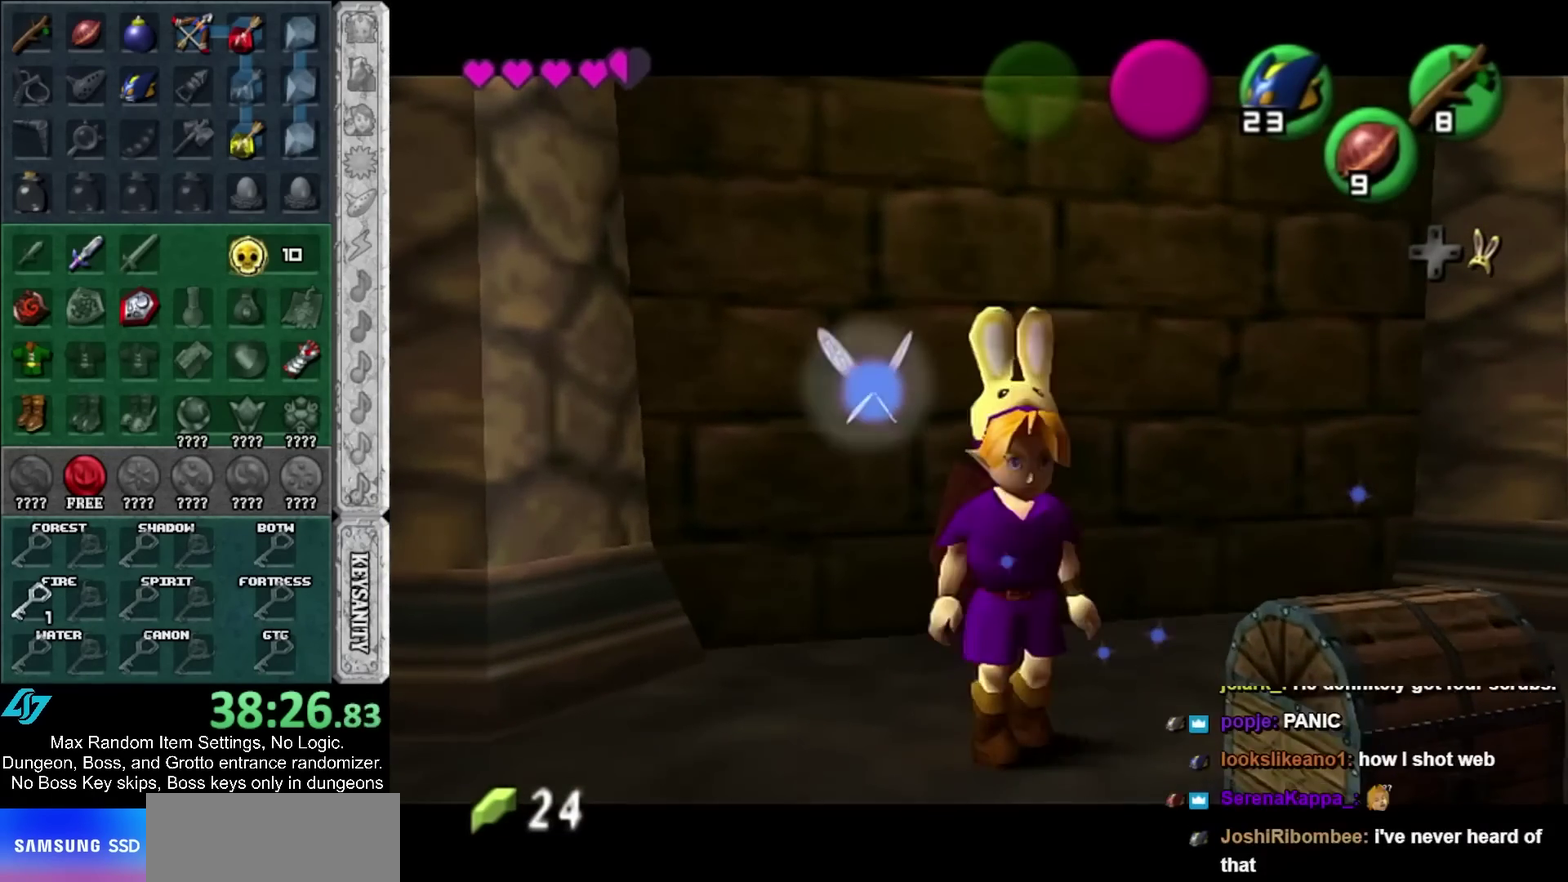
{"dt_ms": 500, "buttons": [], "left_stick": "center", "right_stick": "center", "events": [[67, "left_stick", "down-right"], [267, "left_stick", "center"]]}
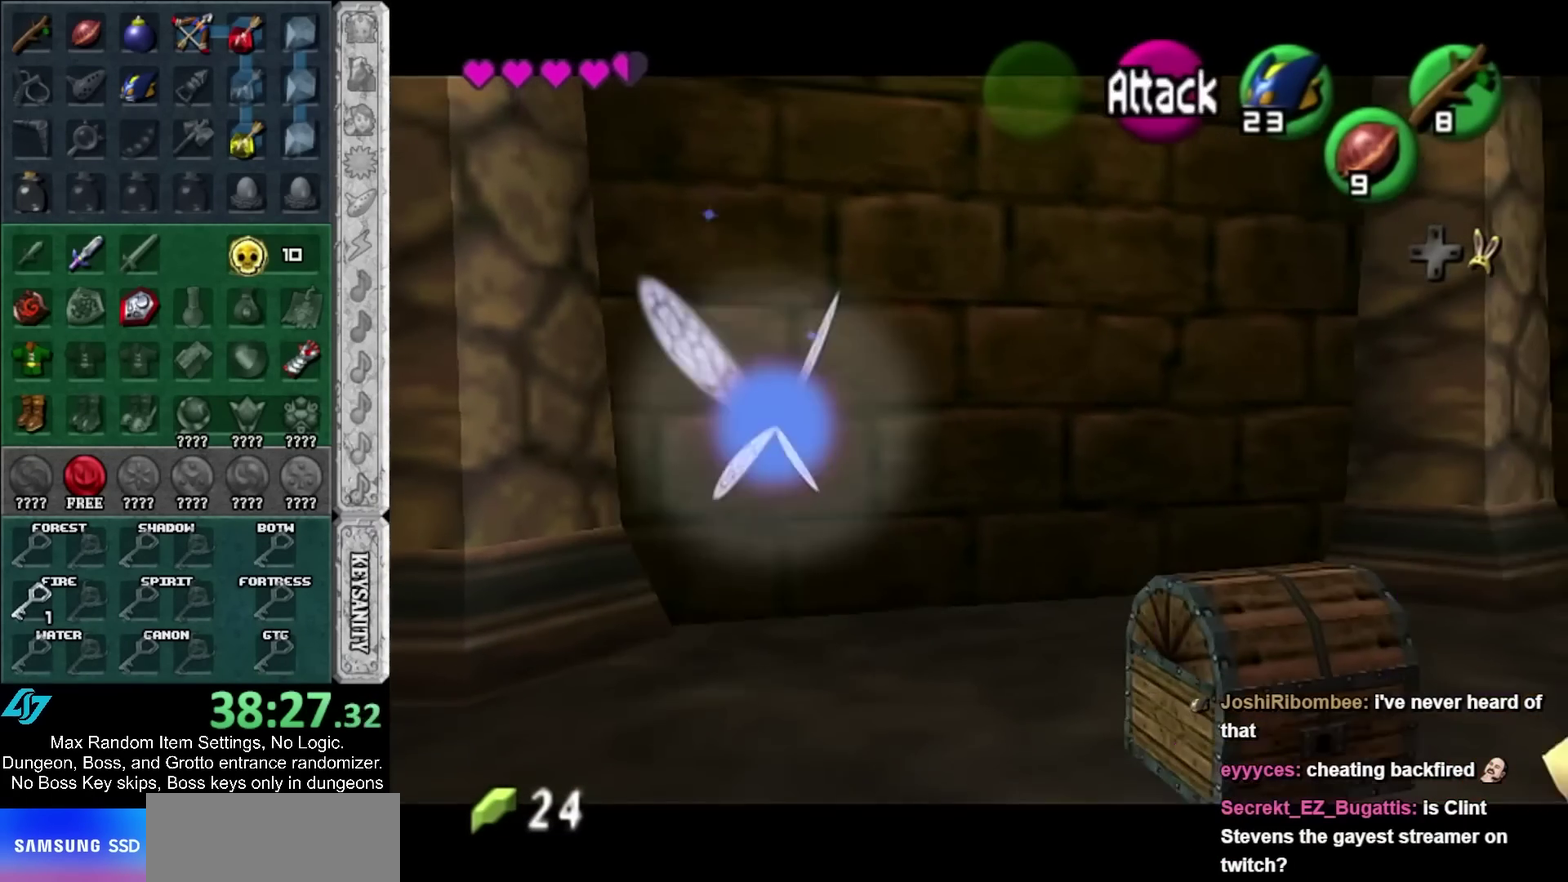
{"dt_ms": 500, "buttons": ["A"], "left_stick": "up-left", "right_stick": "center", "events": [[67, "left_stick", "up"], [467, "left_stick", "up-left"], [500, "A", "down"]]}
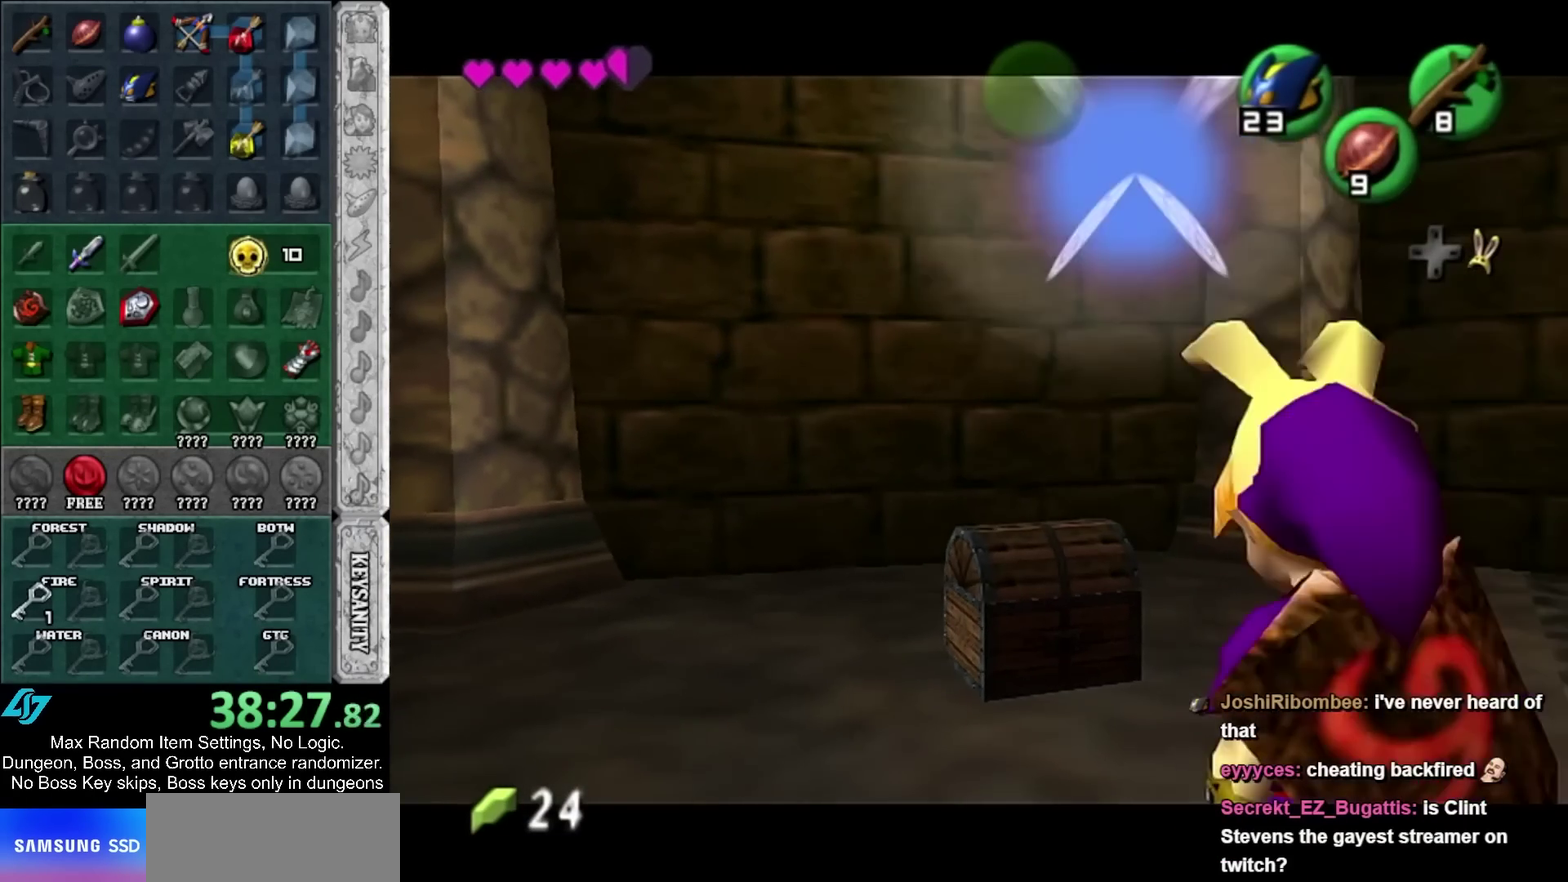
{"dt_ms": 500, "buttons": [], "left_stick": "center", "right_stick": "center", "events": [[33, "left_stick", "center"], [67, "A", "up"], [133, "A", "down"], [200, "A", "up"], [267, "A", "down"], [350, "A", "up"]]}
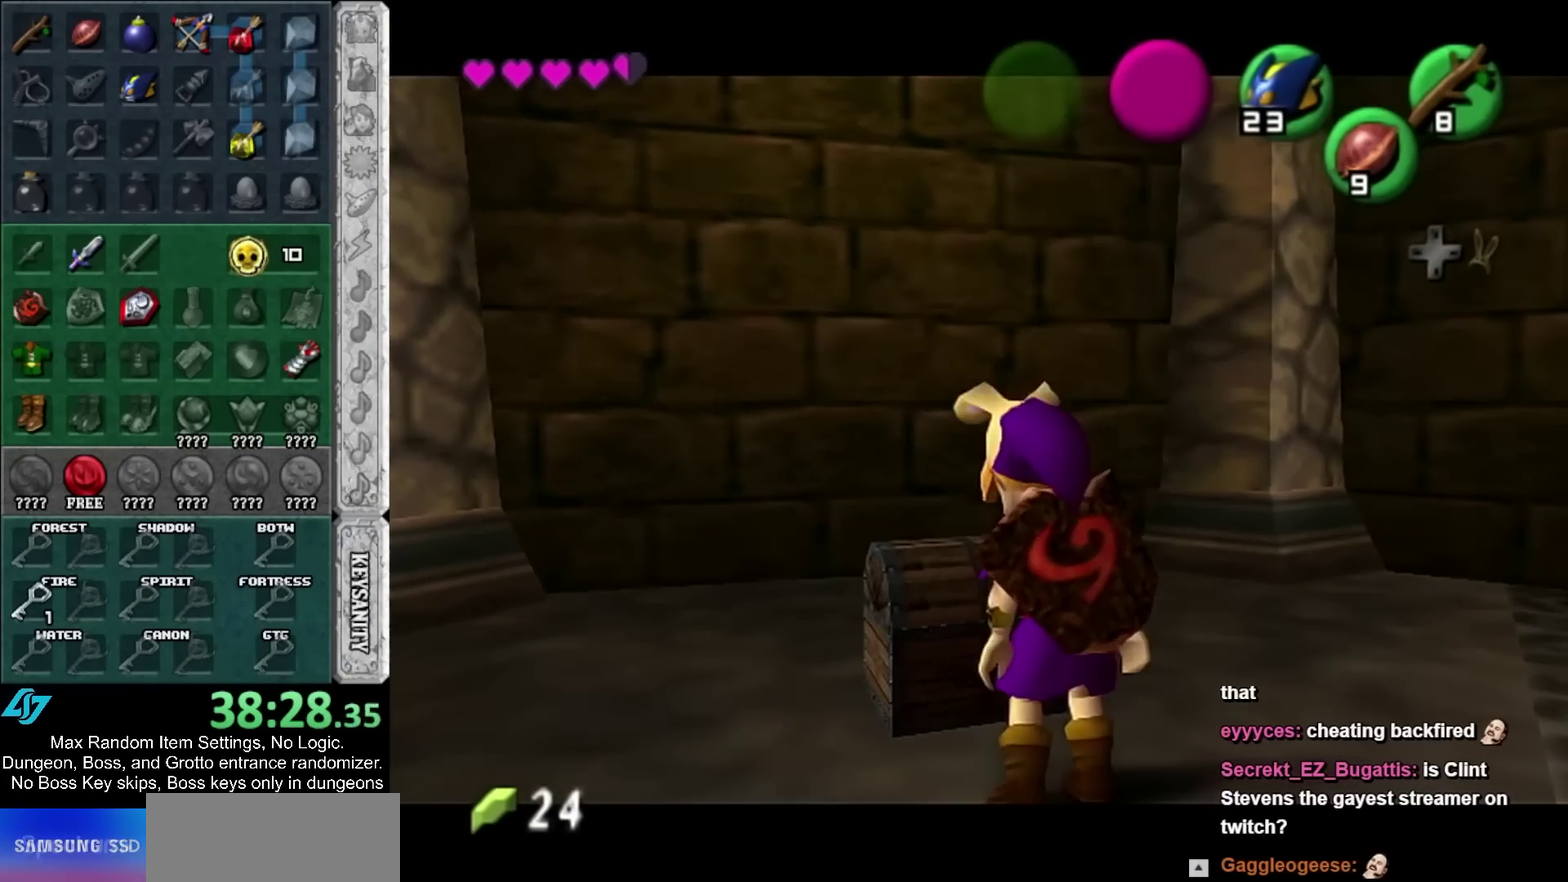
{"dt_ms": 500, "buttons": [], "left_stick": "center", "right_stick": "center", "events": []}
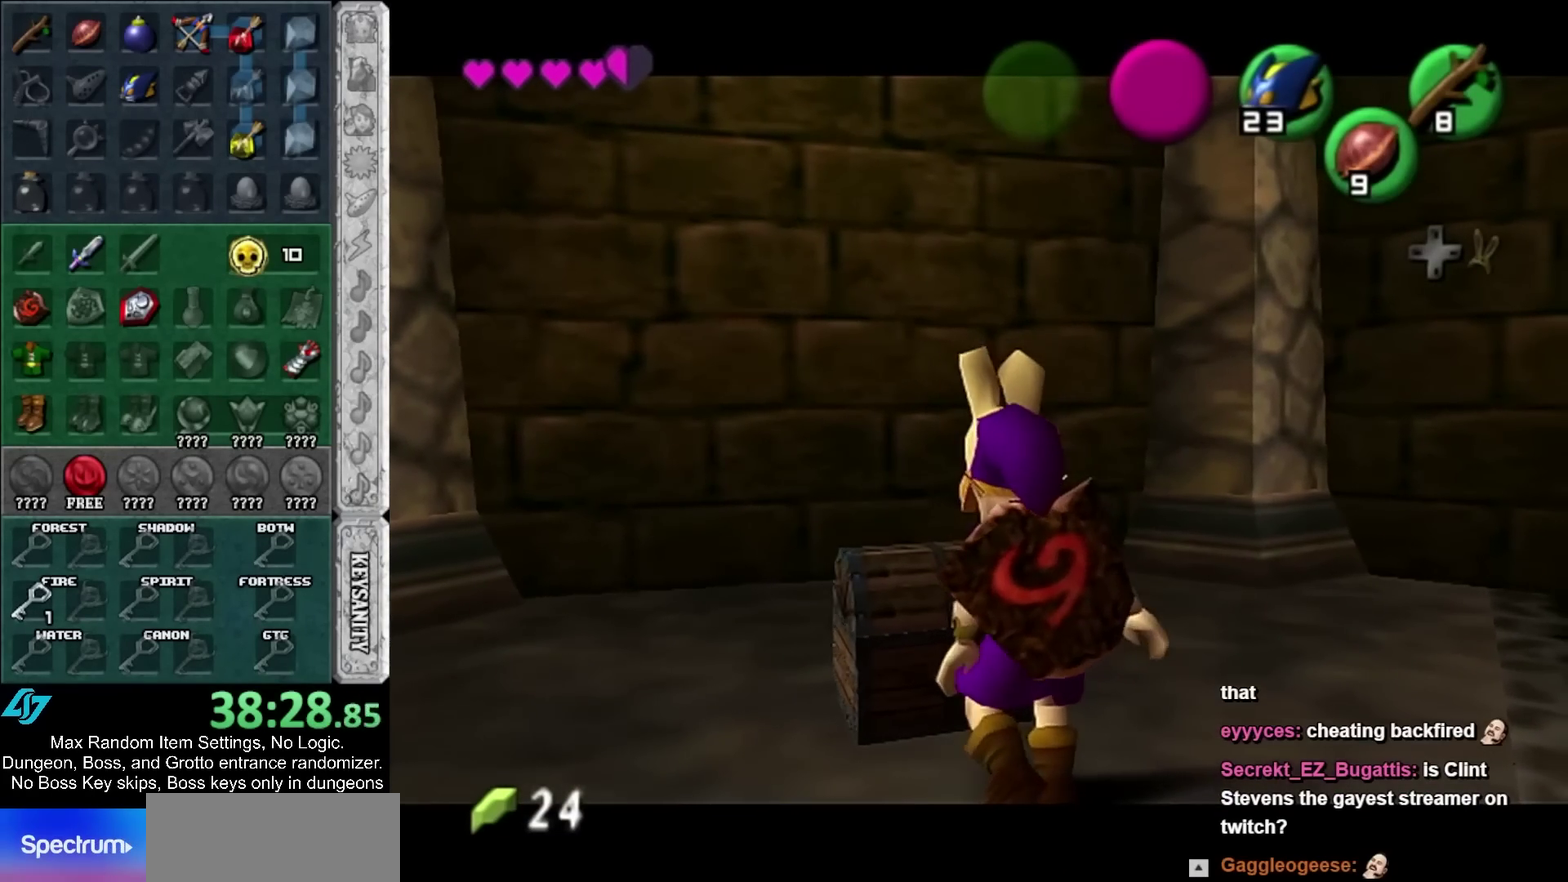
{"dt_ms": 500, "buttons": [], "left_stick": "center", "right_stick": "center", "events": []}
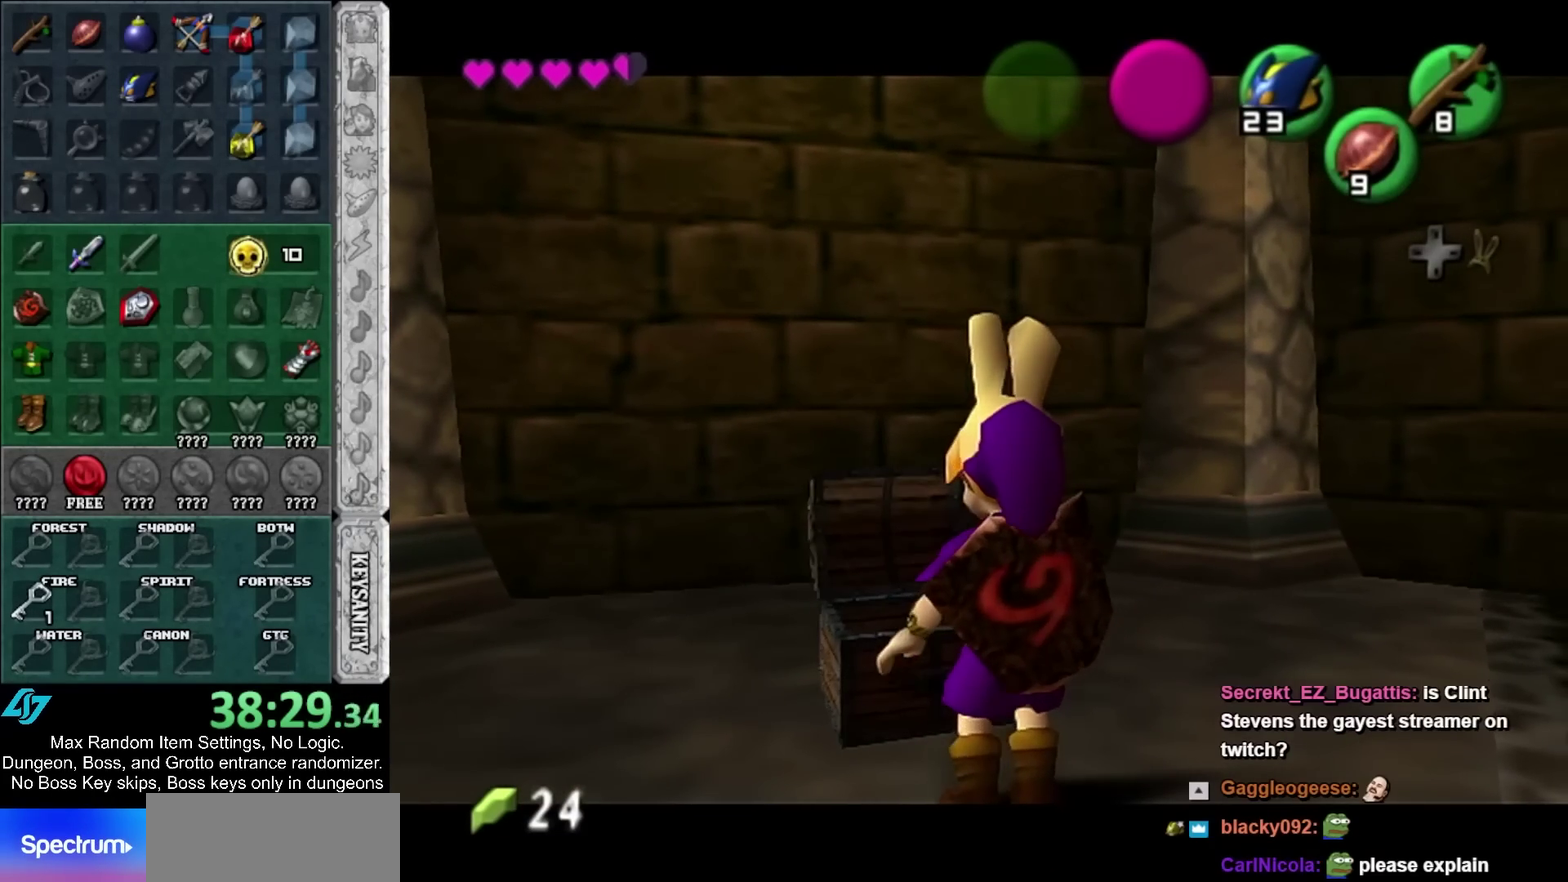
{"dt_ms": 500, "buttons": [], "left_stick": "center", "right_stick": "center", "events": []}
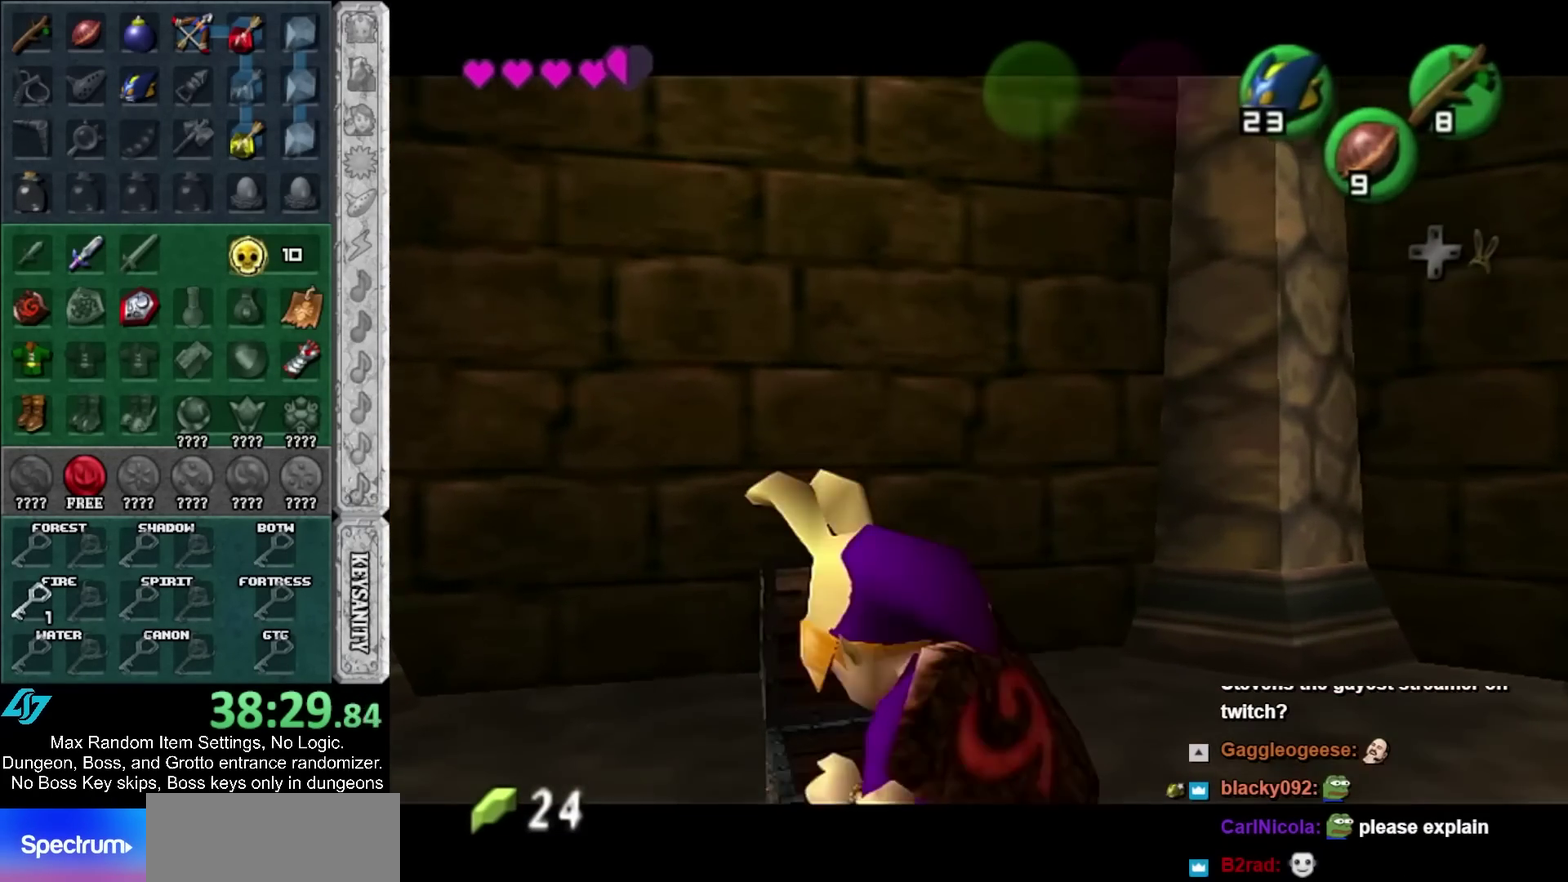
{"dt_ms": 500, "buttons": ["A"], "left_stick": "center", "right_stick": "center", "events": [[500, "A", "down"]]}
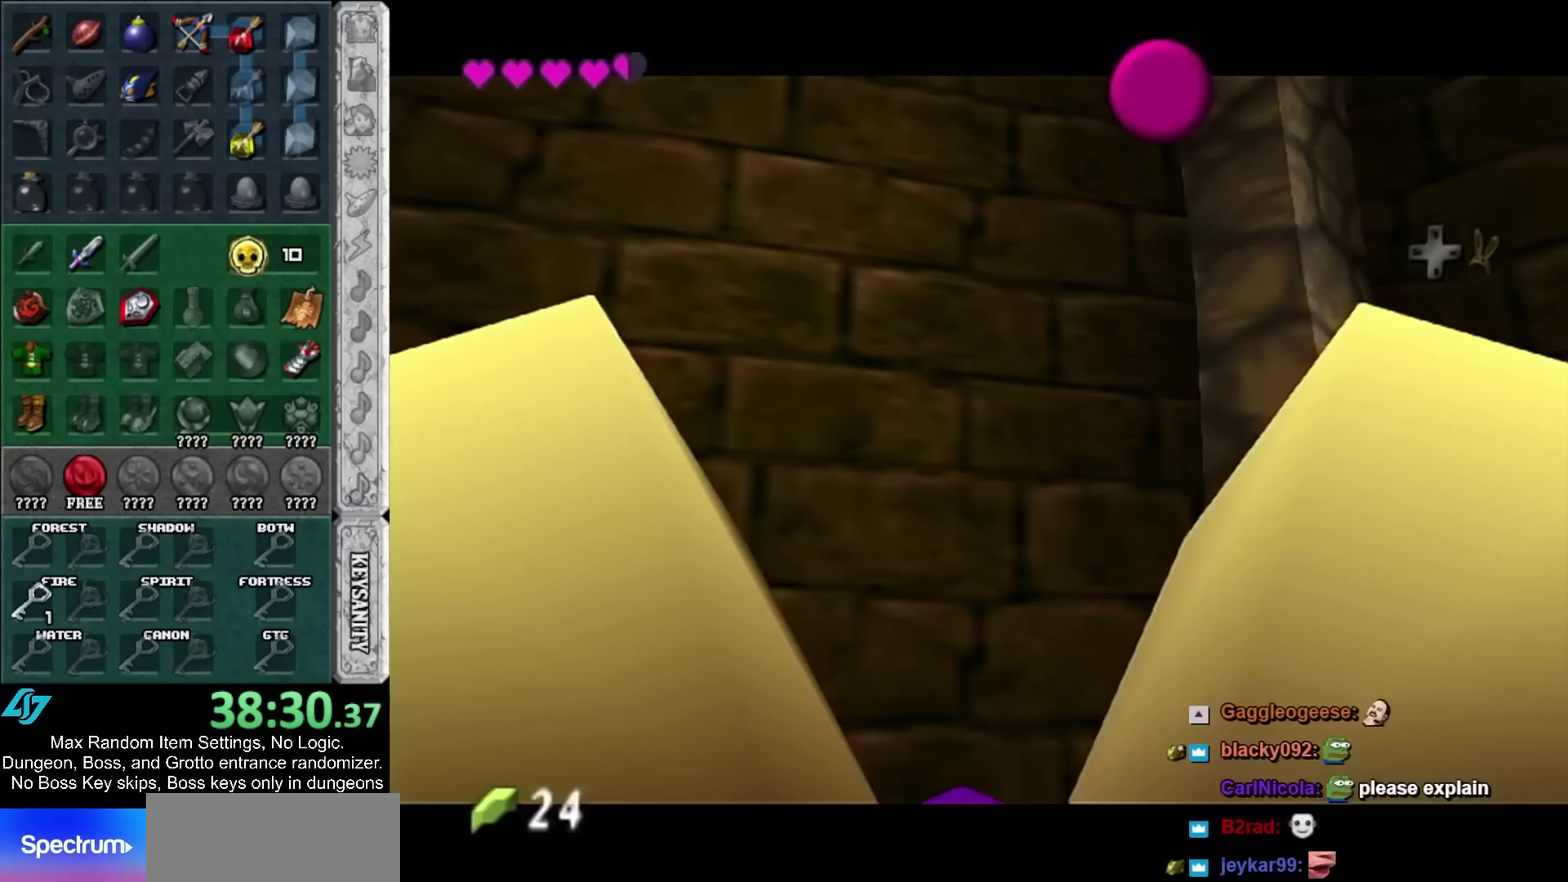
{"dt_ms": 500, "buttons": [], "left_stick": "center", "right_stick": "center", "events": [[33, "SELECT", "down"], [100, "SELECT", "up"], [133, "A", "up"], [200, "A", "down"], [200, "SELECT", "down"], [283, "A", "up"], [283, "SELECT", "up"], [350, "A", "down"], [350, "SELECT", "down"], [450, "A", "up"], [450, "SELECT", "up"]]}
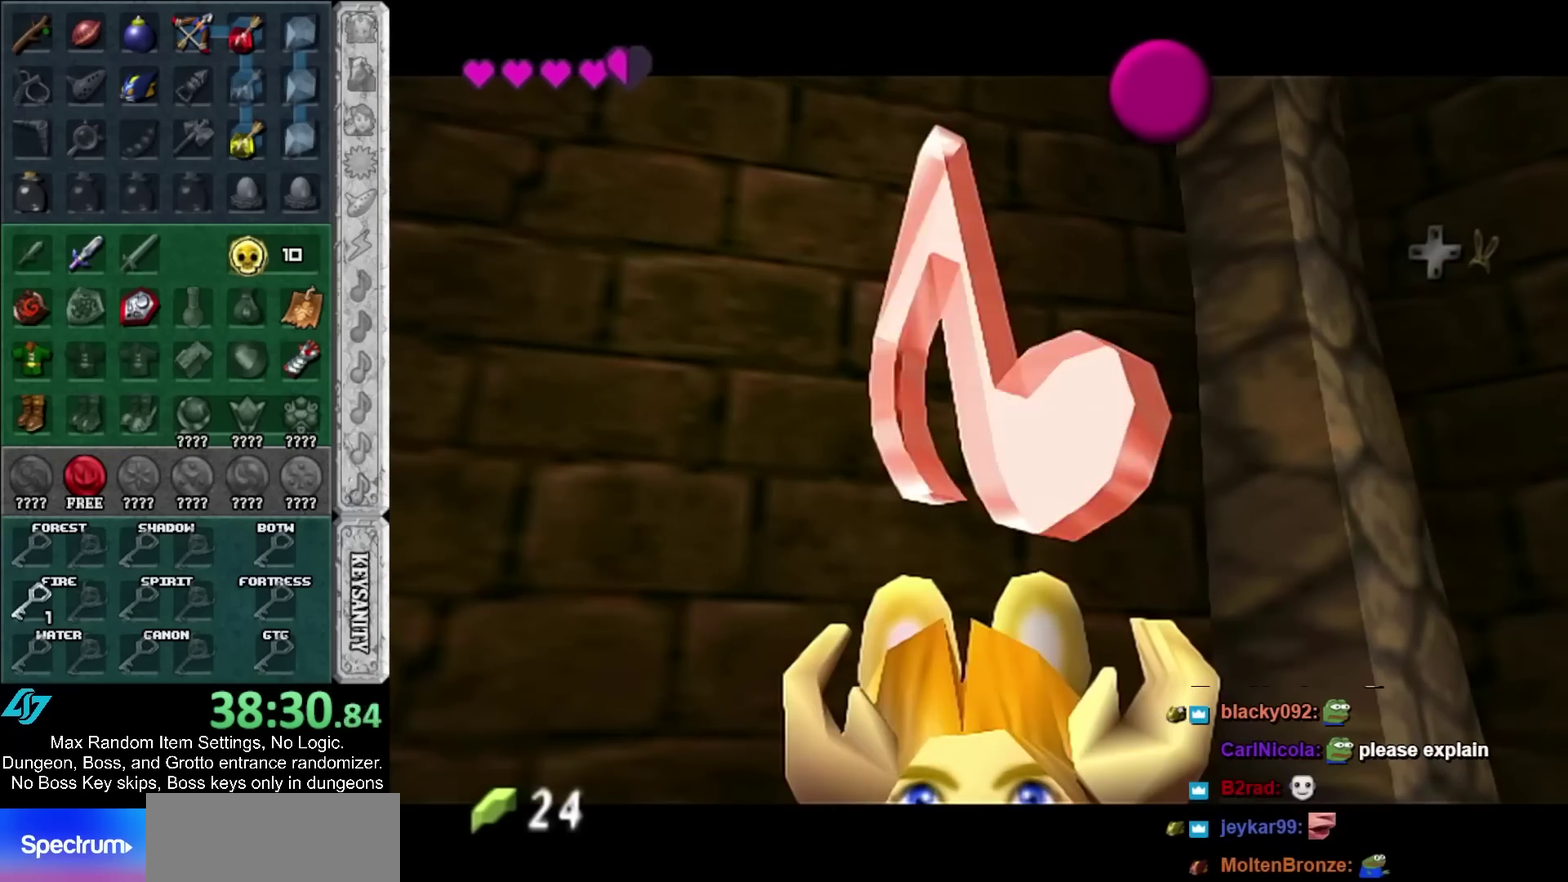
{"dt_ms": 500, "buttons": [], "left_stick": "center", "right_stick": "center", "events": [[17, "A", "down"], [17, "SELECT", "down"], [100, "A", "up"], [100, "SELECT", "up"], [167, "A", "down"], [200, "SELECT", "down"], [267, "A", "up"], [267, "SELECT", "up"], [350, "A", "down"], [350, "SELECT", "down"], [417, "A", "up"], [417, "SELECT", "up"]]}
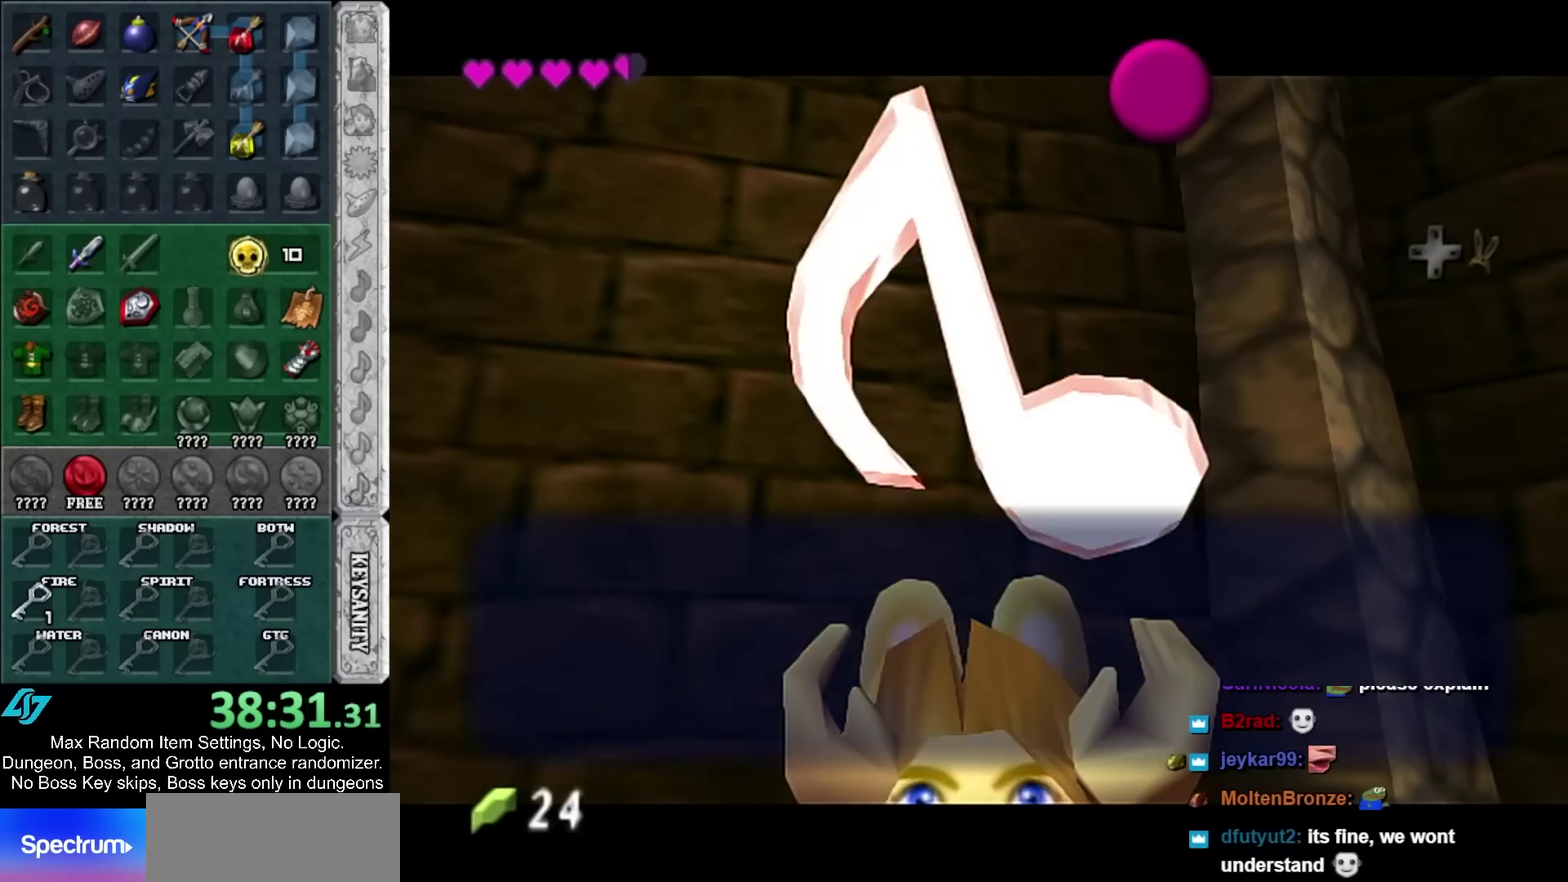
{"dt_ms": 500, "buttons": [], "left_stick": "down", "right_stick": "center", "events": [[217, "A", "down"], [350, "A", "up"], [450, "left_stick", "down"]]}
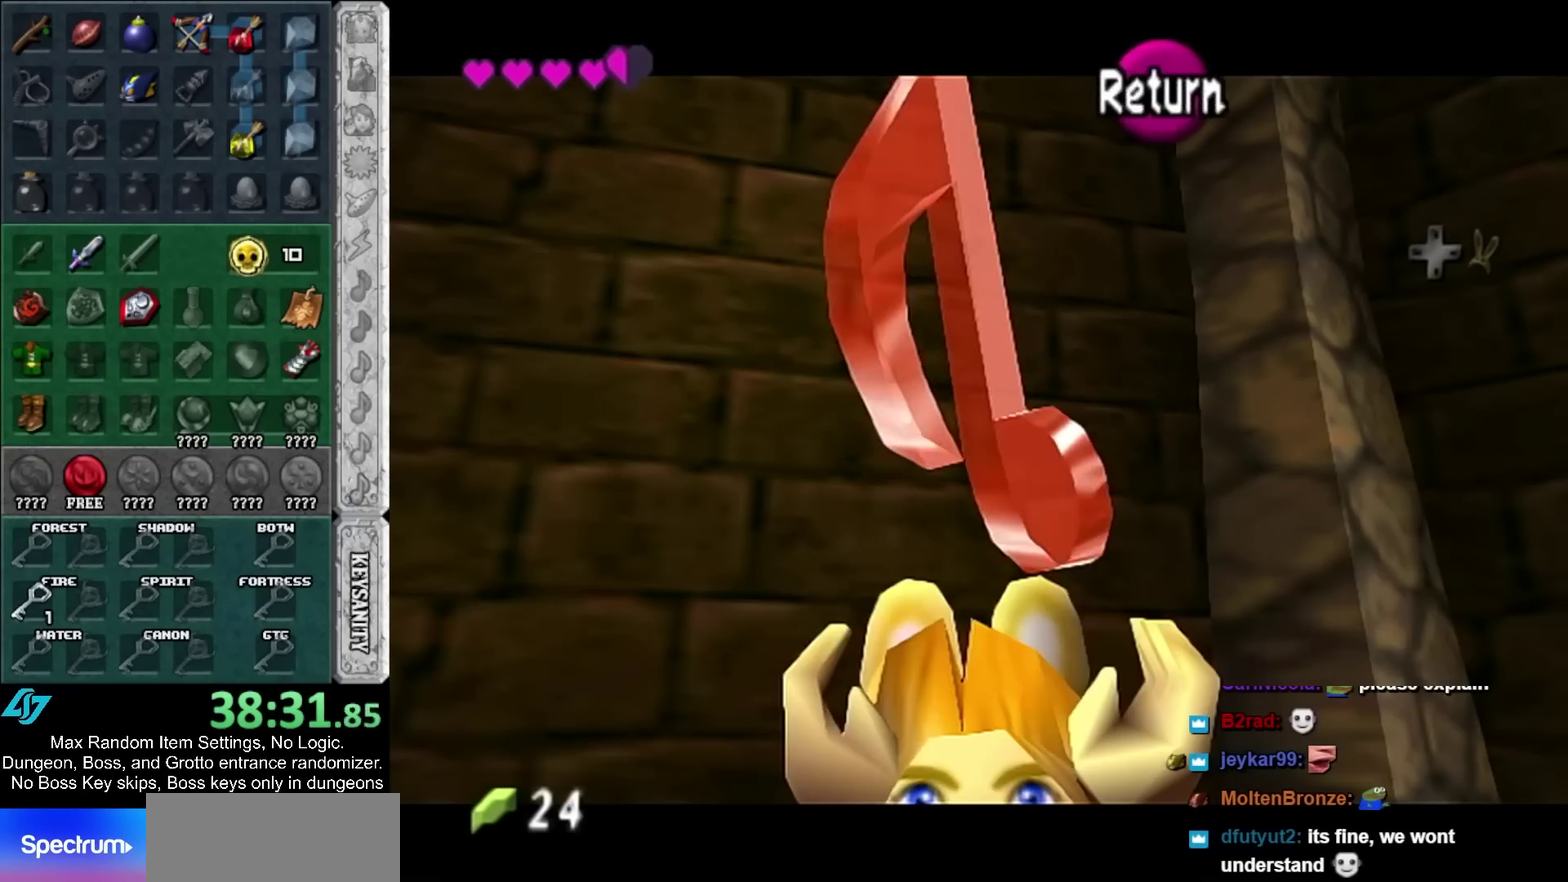
{"dt_ms": 500, "buttons": [], "left_stick": "up", "right_stick": "center", "events": [[83, "L1", "down"], [133, "R1", "down"], [133, "left_stick", "center"], [233, "R1", "up"], [267, "L1", "up"], [500, "left_stick", "up"]]}
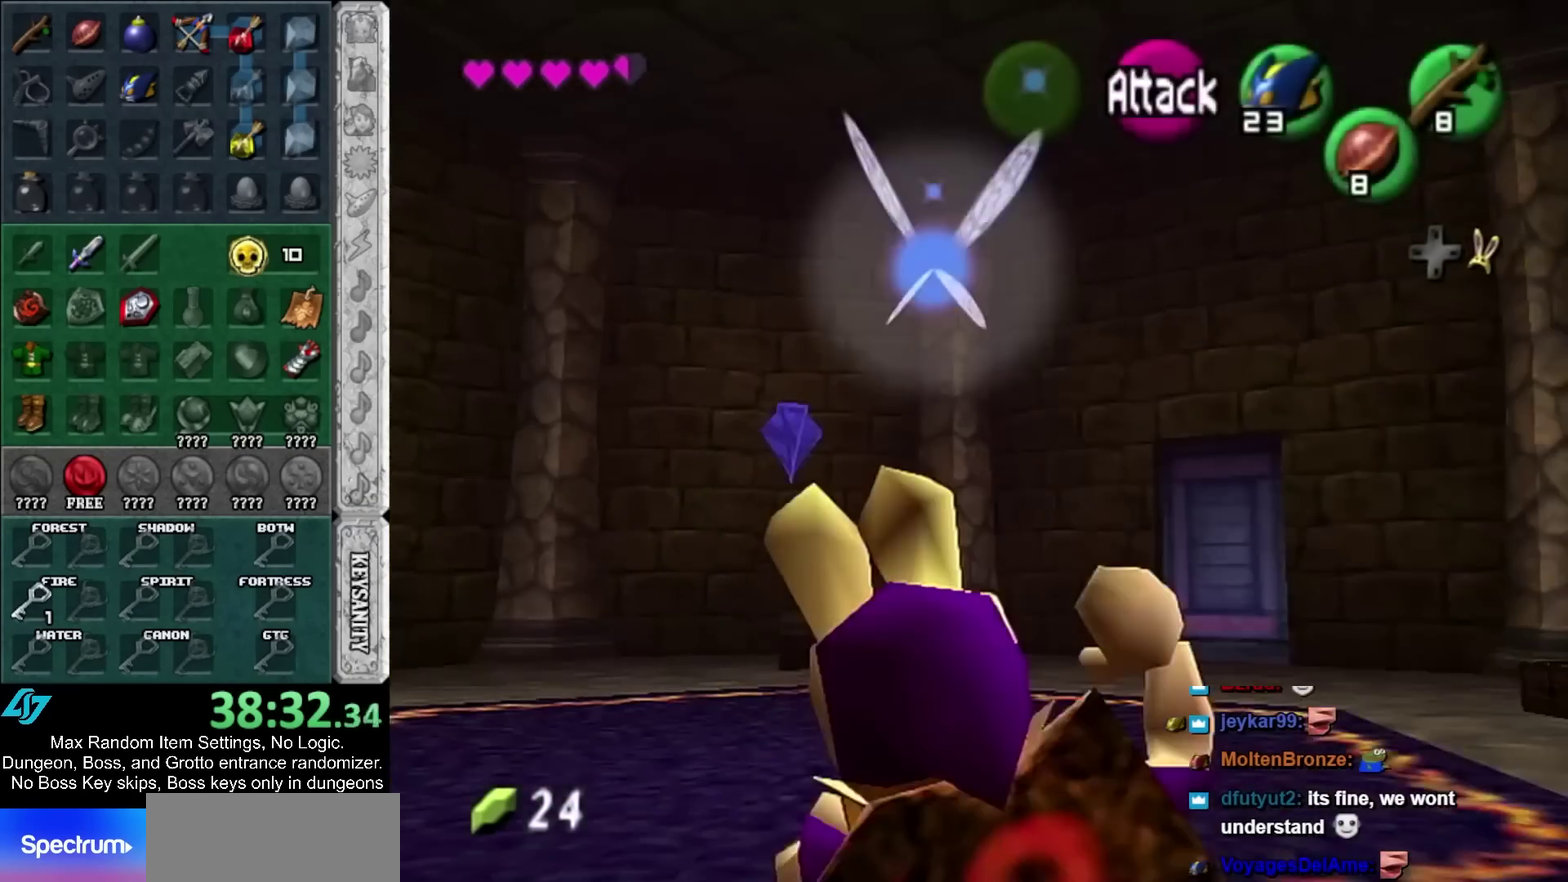
{"dt_ms": 500, "buttons": [], "left_stick": "up-left", "right_stick": "center", "events": [[233, "left_stick", "up-left"]]}
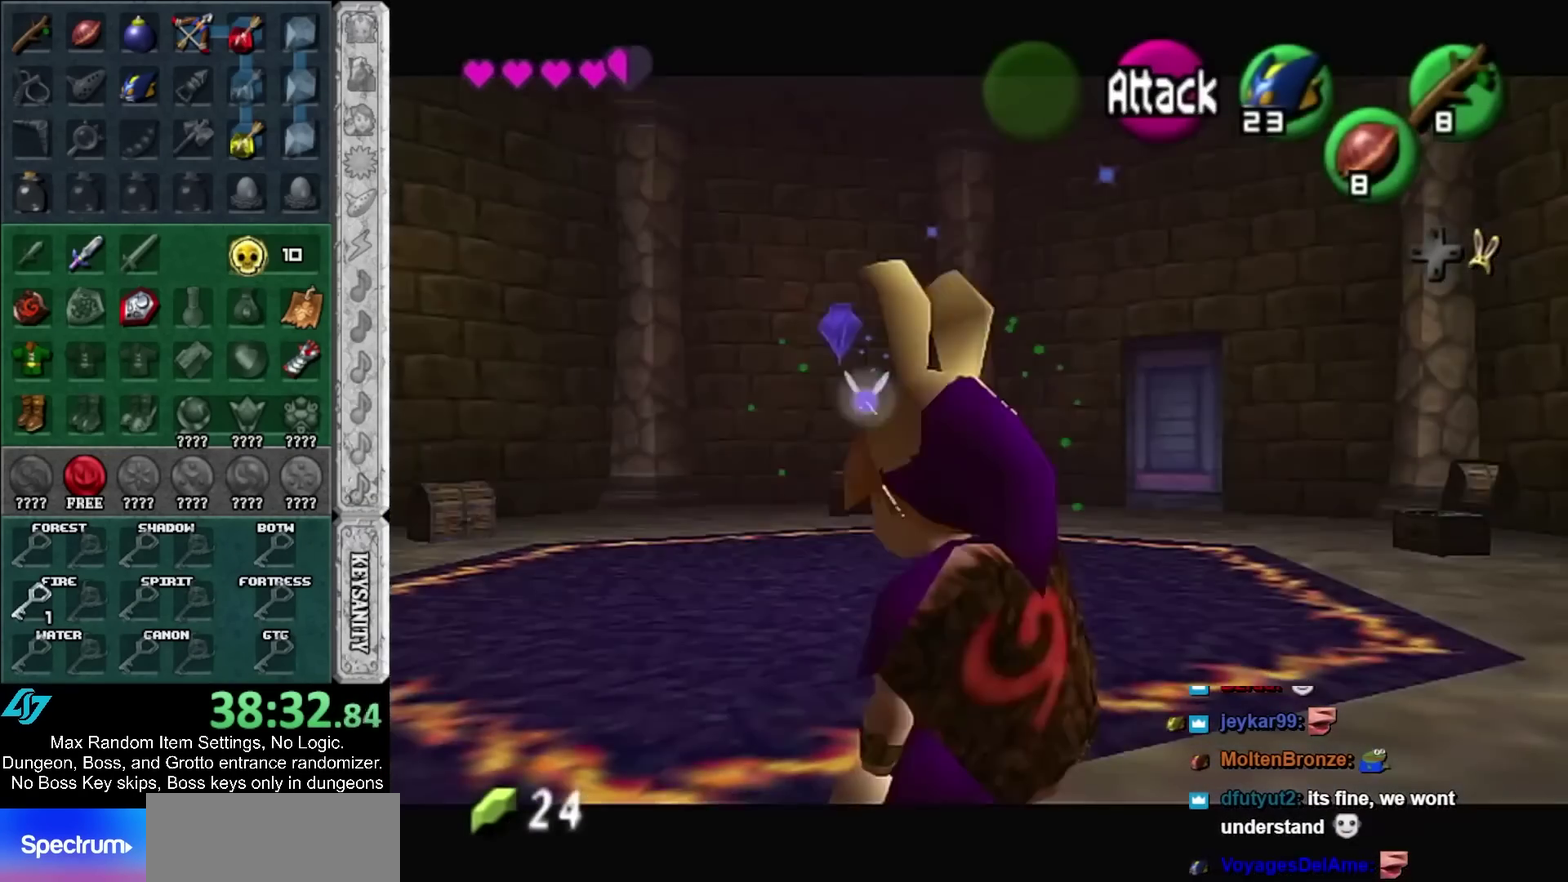
{"dt_ms": 500, "buttons": [], "left_stick": "up-right", "right_stick": "center", "events": [[167, "left_stick", "up"], [317, "B", "down"], [417, "B", "up"], [450, "left_stick", "up-right"]]}
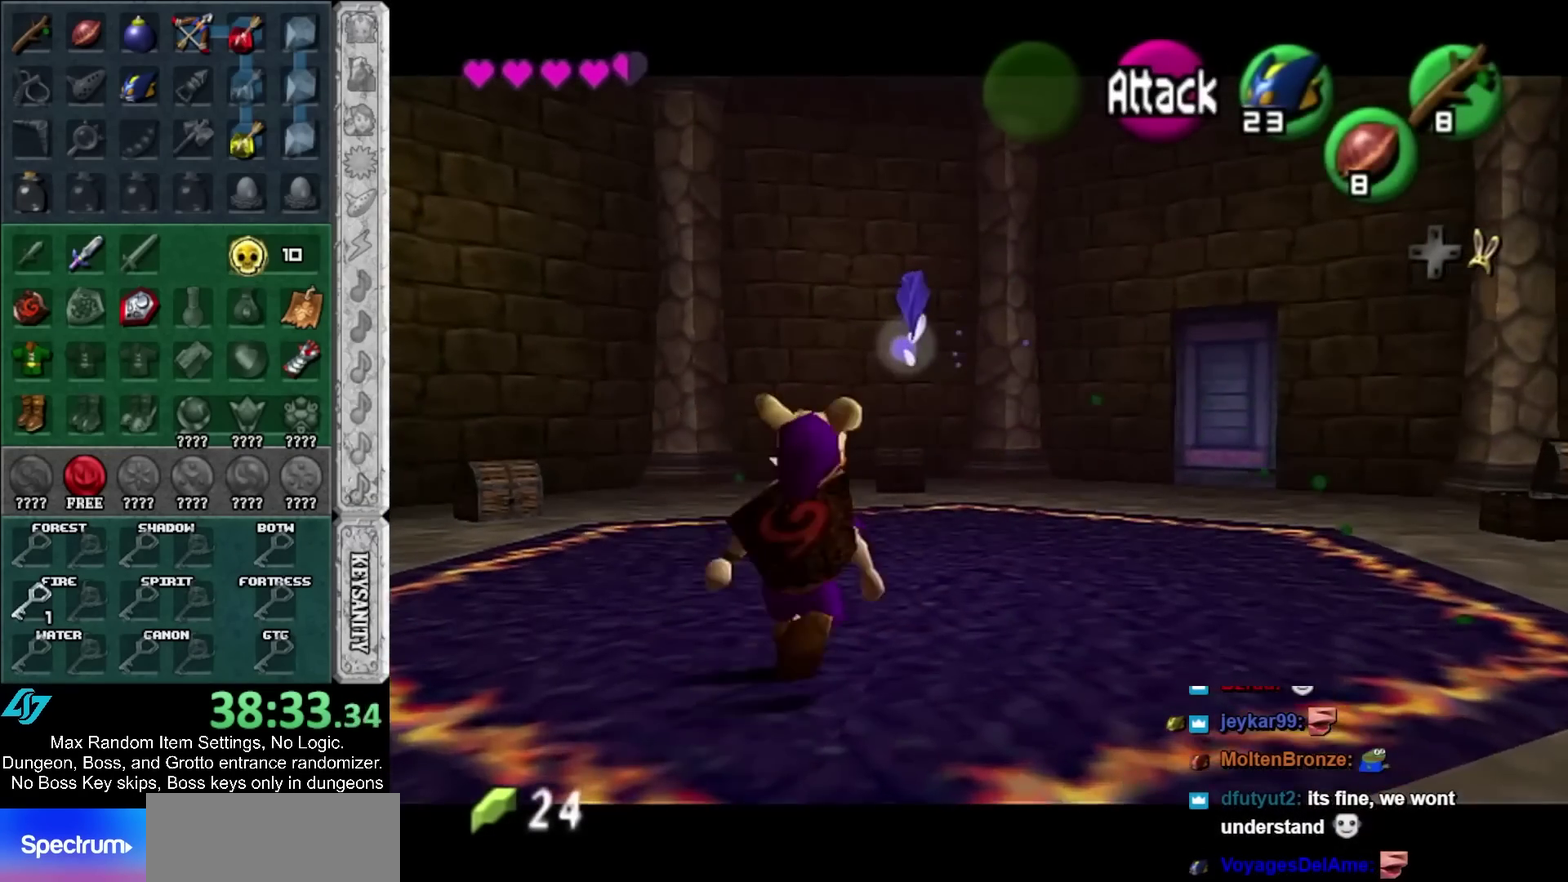
{"dt_ms": 500, "buttons": [], "left_stick": "up-left", "right_stick": "center", "events": [[133, "left_stick", "up"], [383, "left_stick", "up-left"]]}
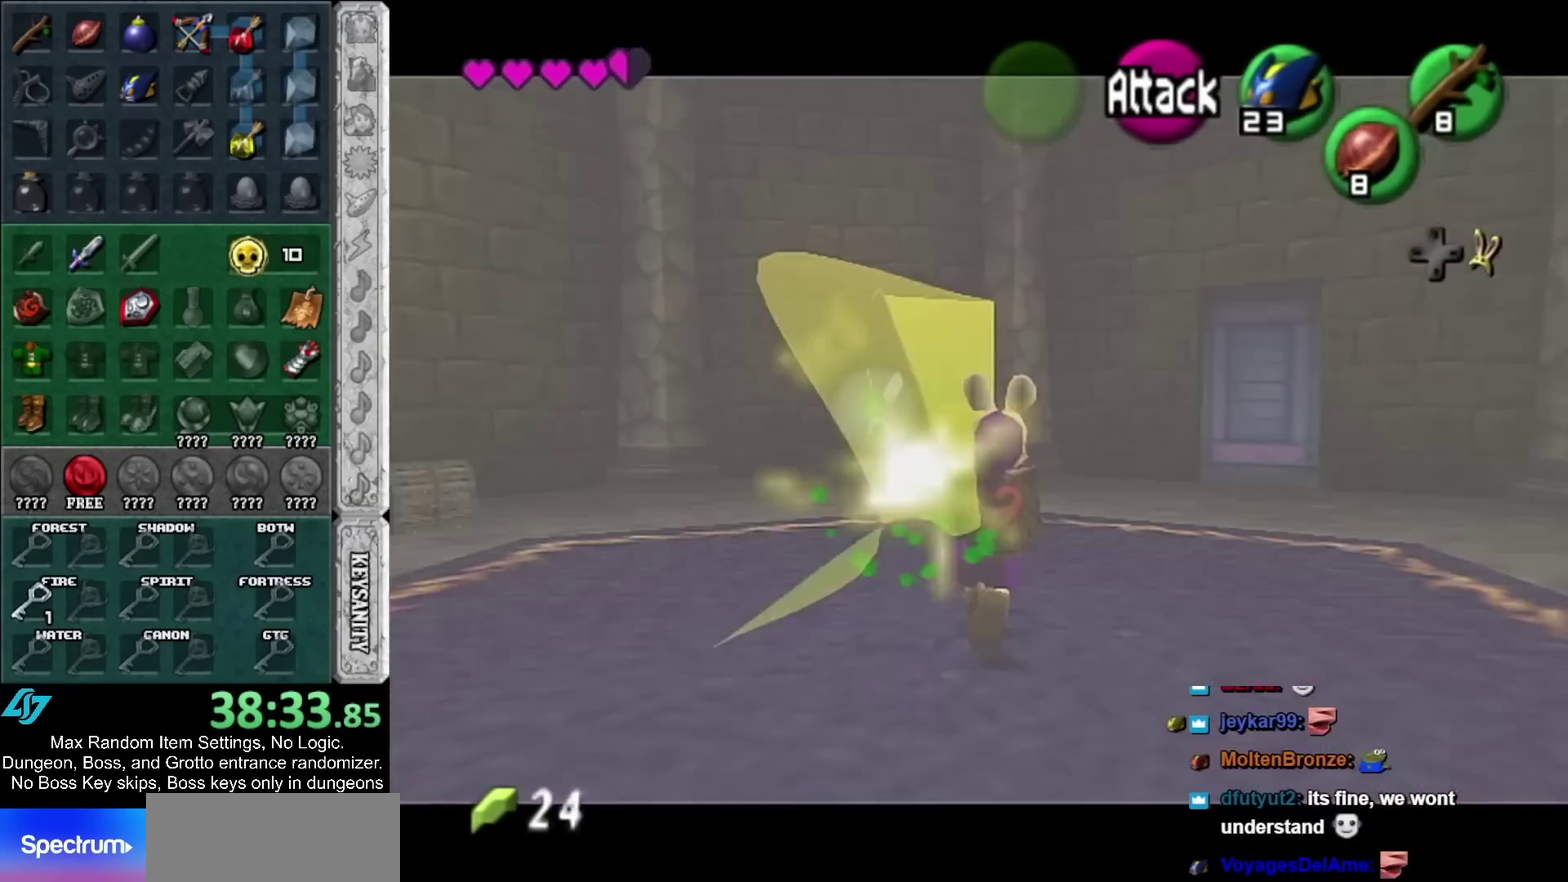
{"dt_ms": 500, "buttons": [], "left_stick": "left", "right_stick": "center", "events": [[100, "left_stick", "left"]]}
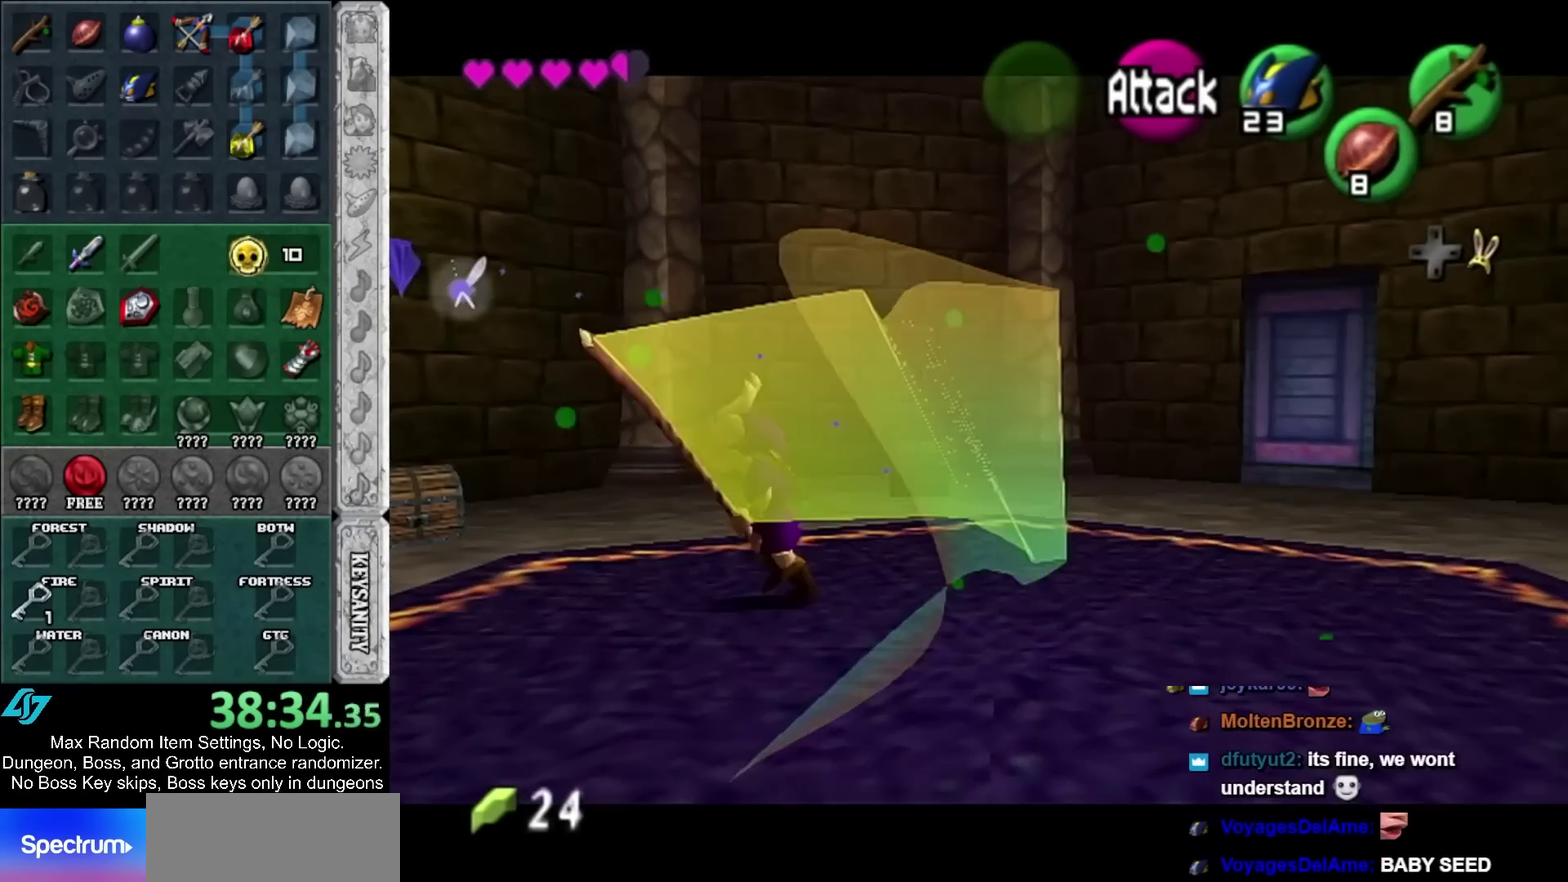
{"dt_ms": 500, "buttons": [], "left_stick": "center", "right_stick": "center", "events": [[67, "left_stick", "up-left"], [483, "left_stick", "center"]]}
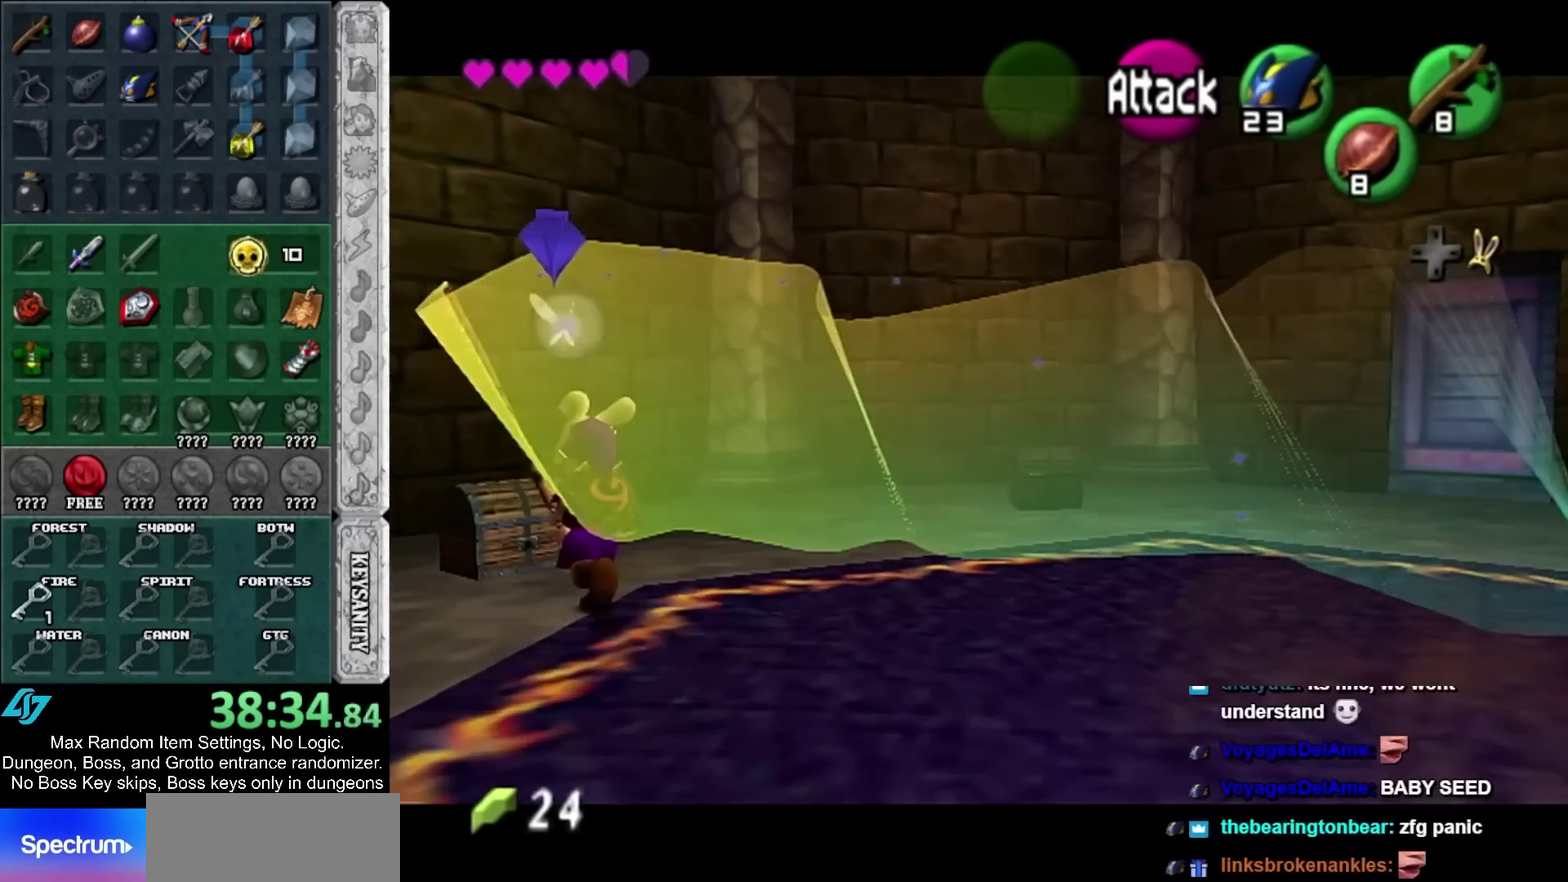
{"dt_ms": 500, "buttons": [], "left_stick": "left", "right_stick": "center", "events": [[317, "left_stick", "left"], [383, "A", "down"], [483, "A", "up"]]}
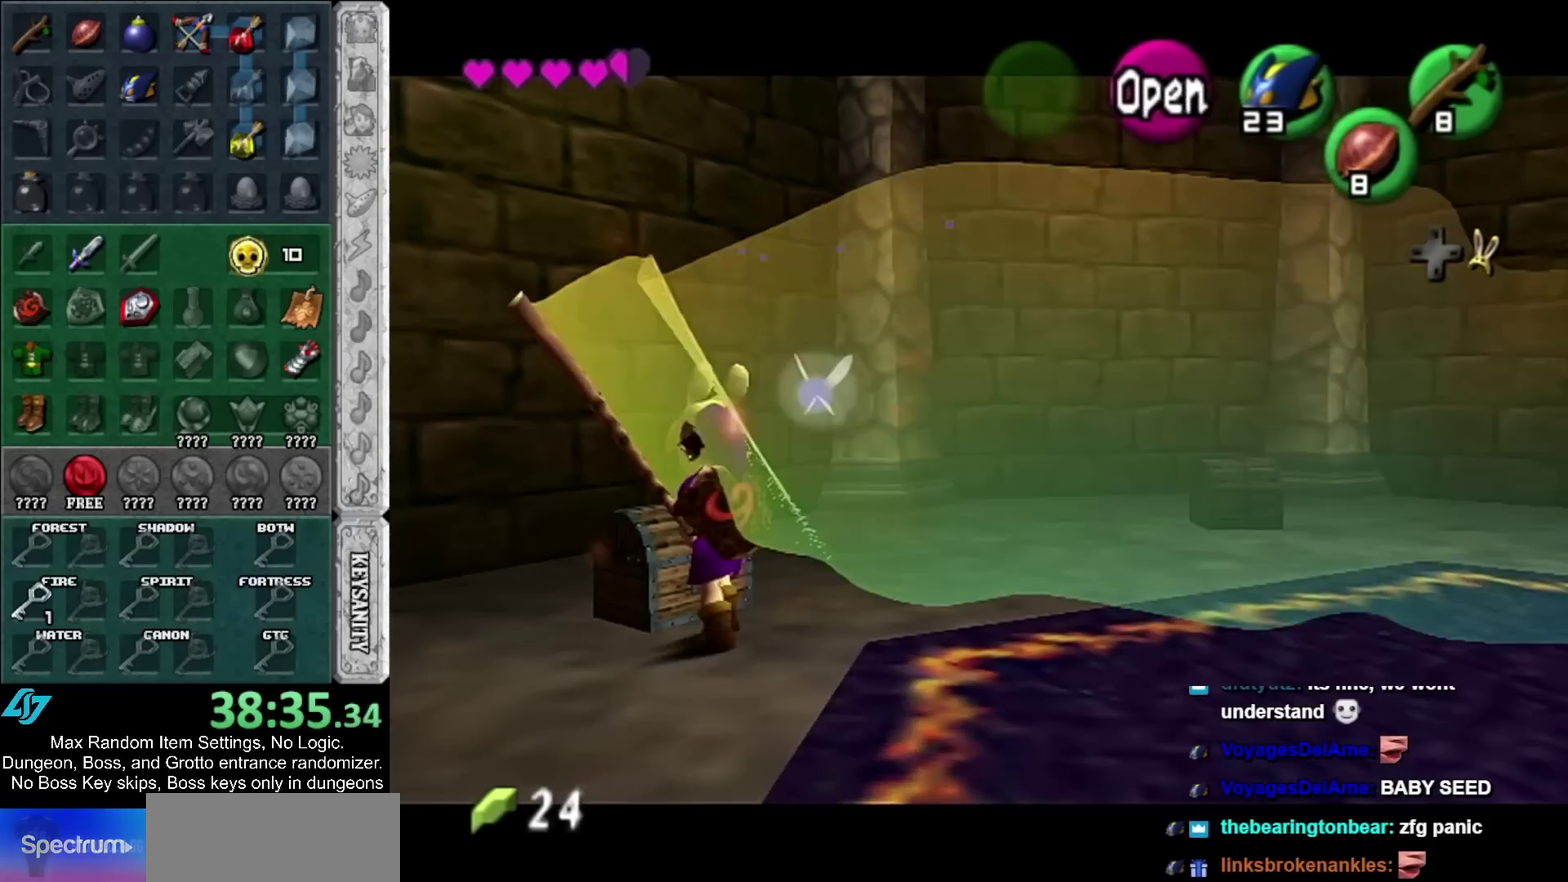
{"dt_ms": 500, "buttons": [], "left_stick": "center", "right_stick": "center", "events": [[17, "left_stick", "center"], [33, "A", "down"], [283, "A", "up"], [350, "A", "down"], [417, "A", "up"]]}
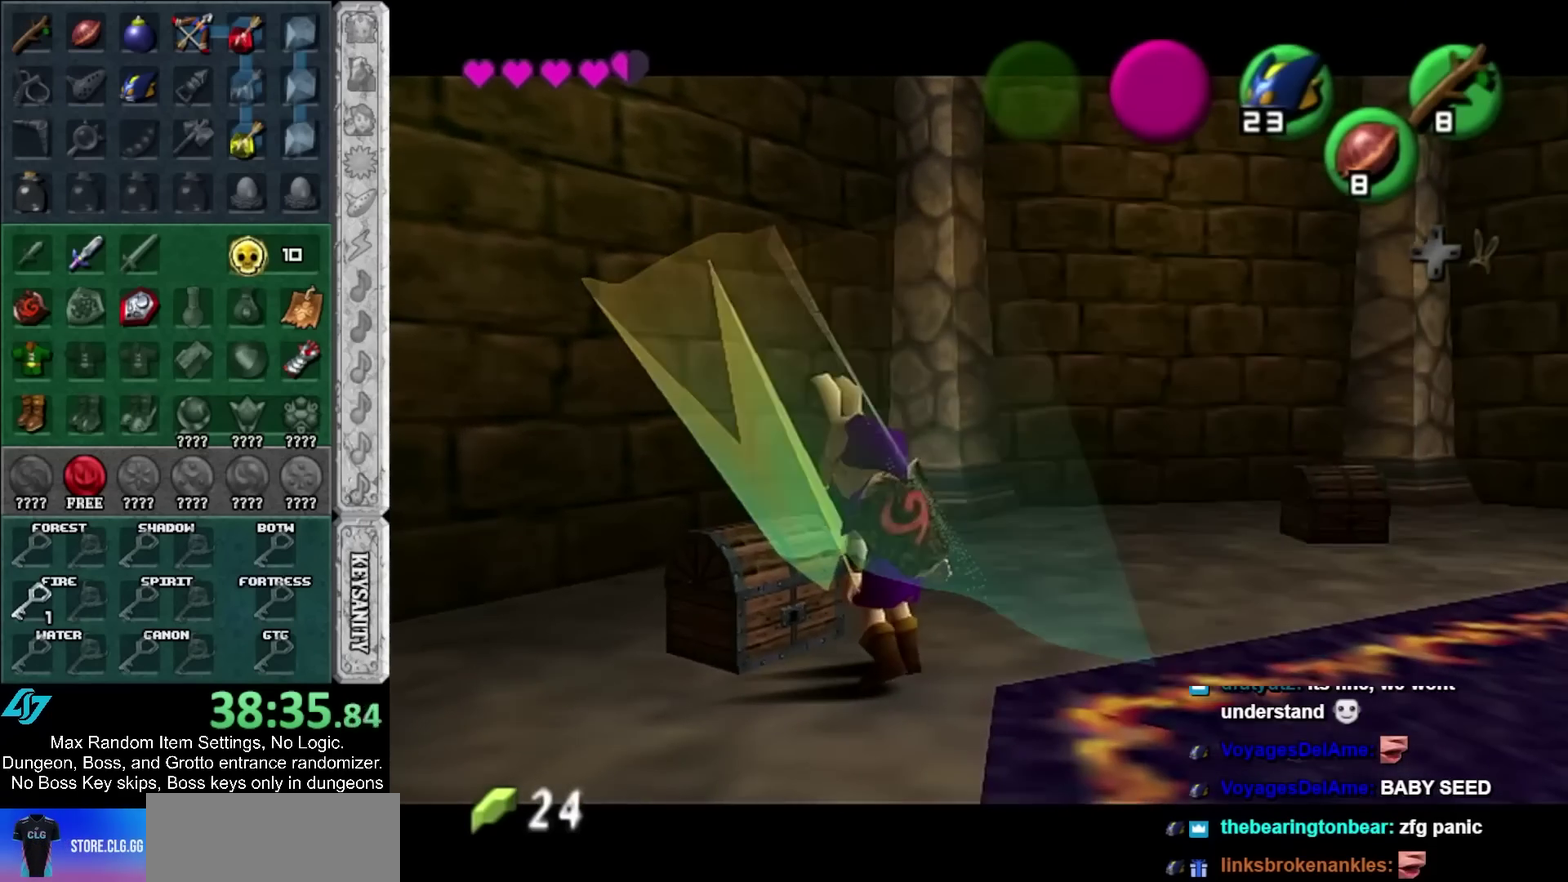
{"dt_ms": 500, "buttons": [], "left_stick": "center", "right_stick": "center", "events": []}
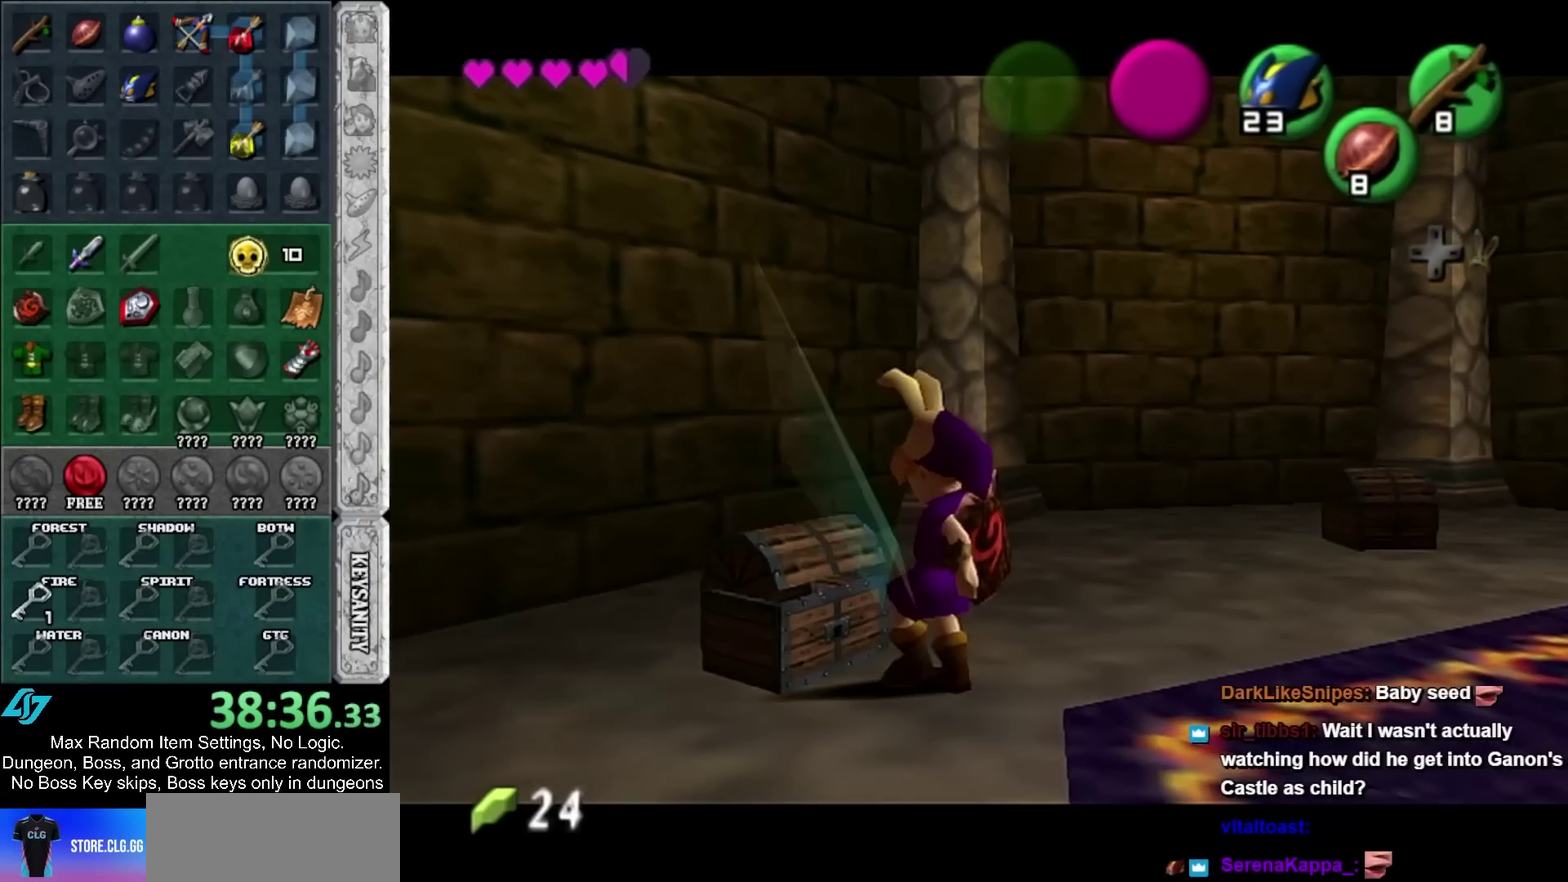
{"dt_ms": 500, "buttons": [], "left_stick": "center", "right_stick": "center", "events": []}
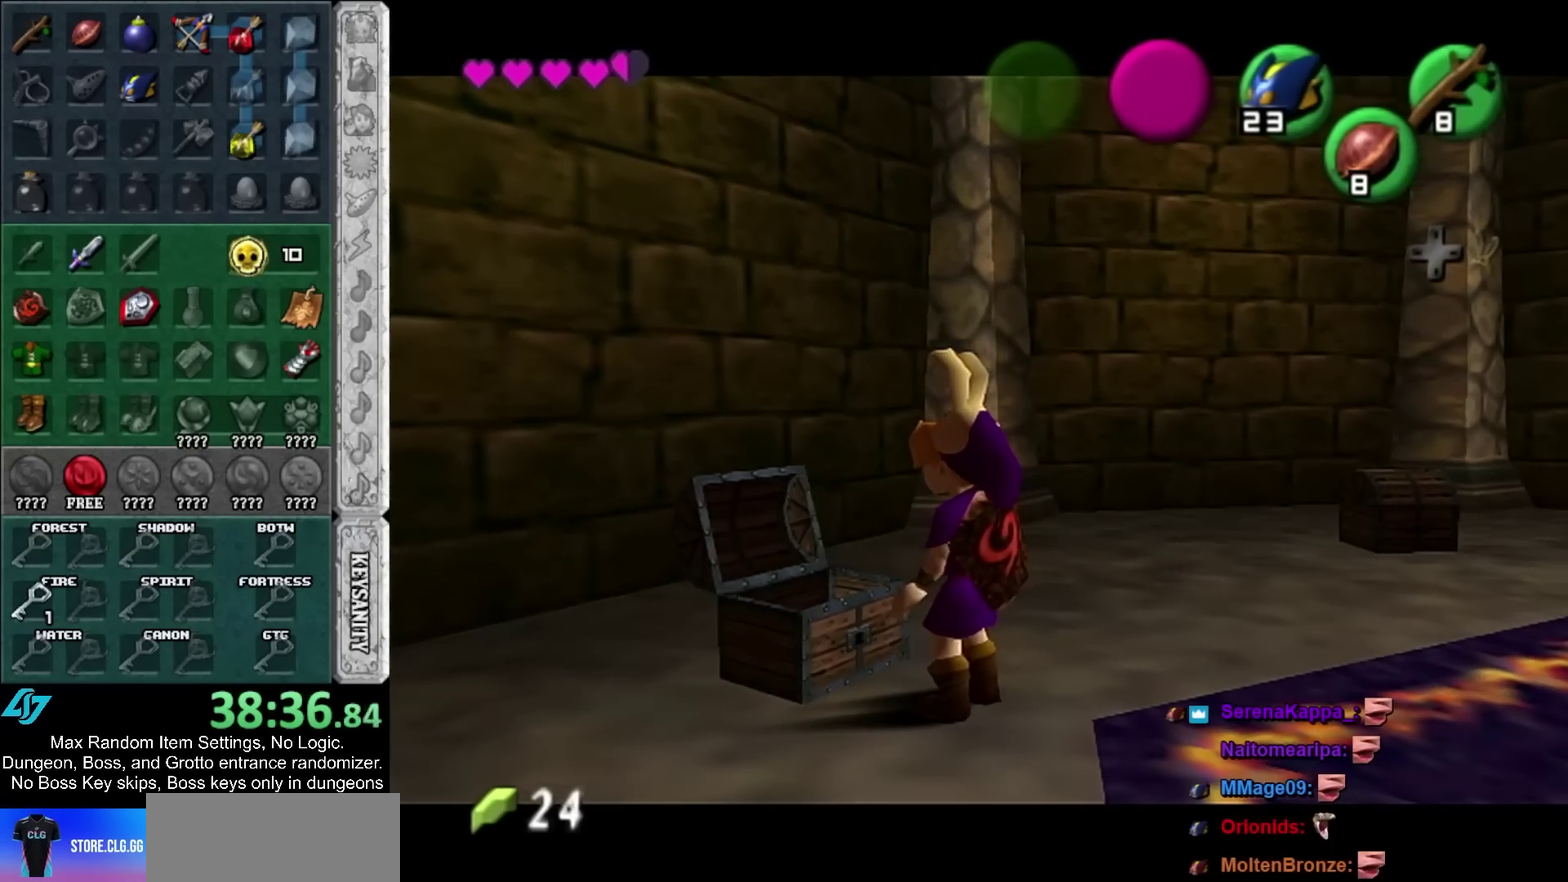
{"dt_ms": 500, "buttons": [], "left_stick": "center", "right_stick": "center", "events": []}